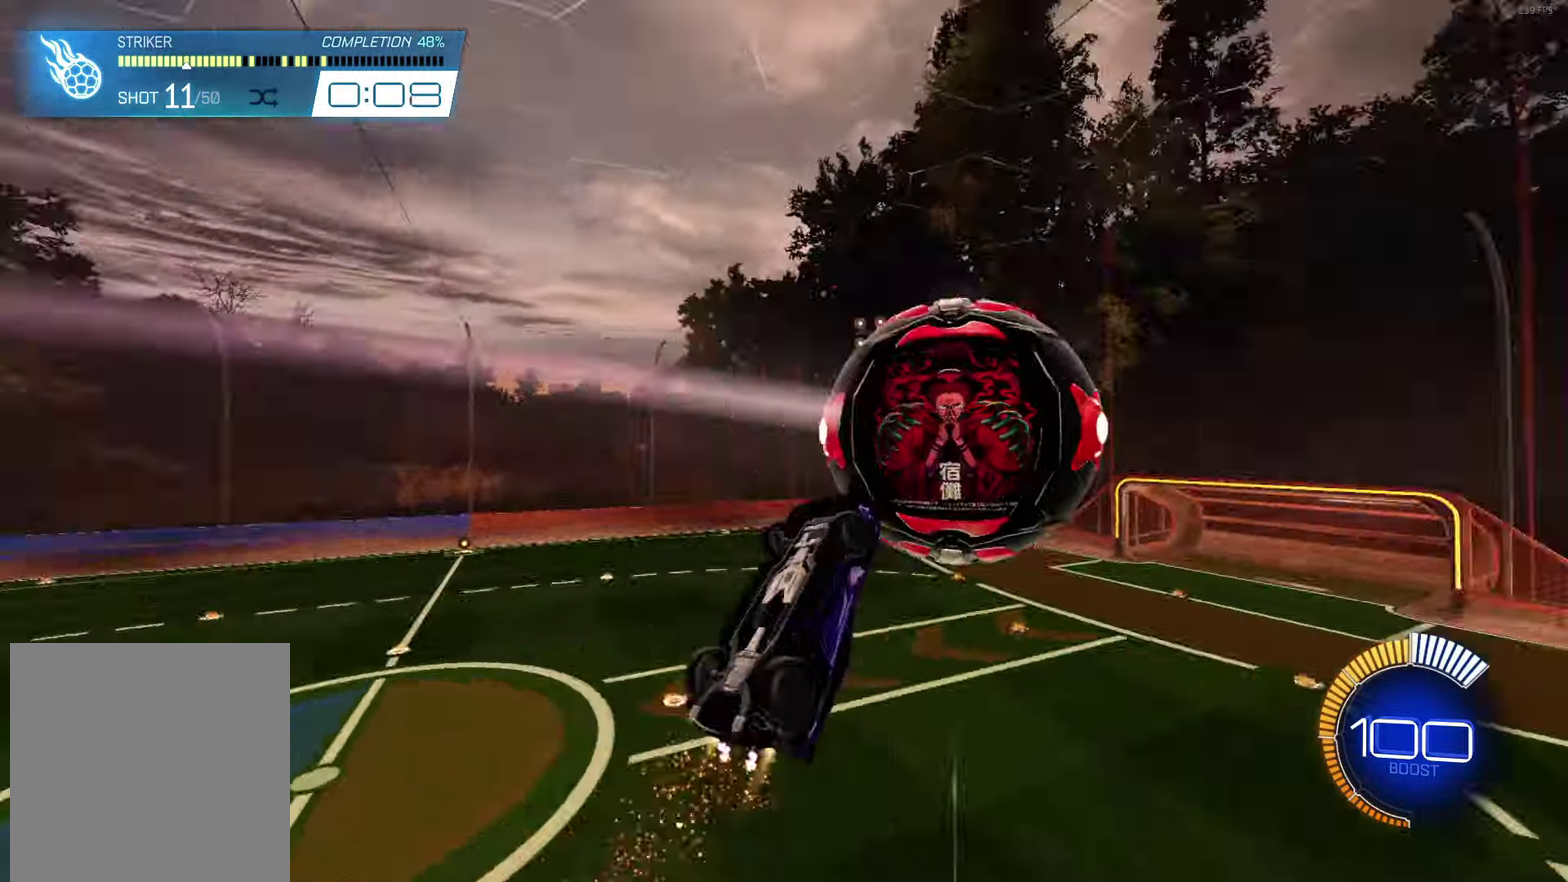
Gameplay with a controller (Xbox layout); each line is a JSON object with the inputs held at the frame after it. "events" lists button and stick changes between this image and that frame as [ms after this image, input, new state], when the widget could be followed in between. Not read: R3 right_stick.
{"buttons": [], "left_stick": "center", "events": [[200, "B", "up"], [350, "R1", "down"], [483, "R1", "up"]]}
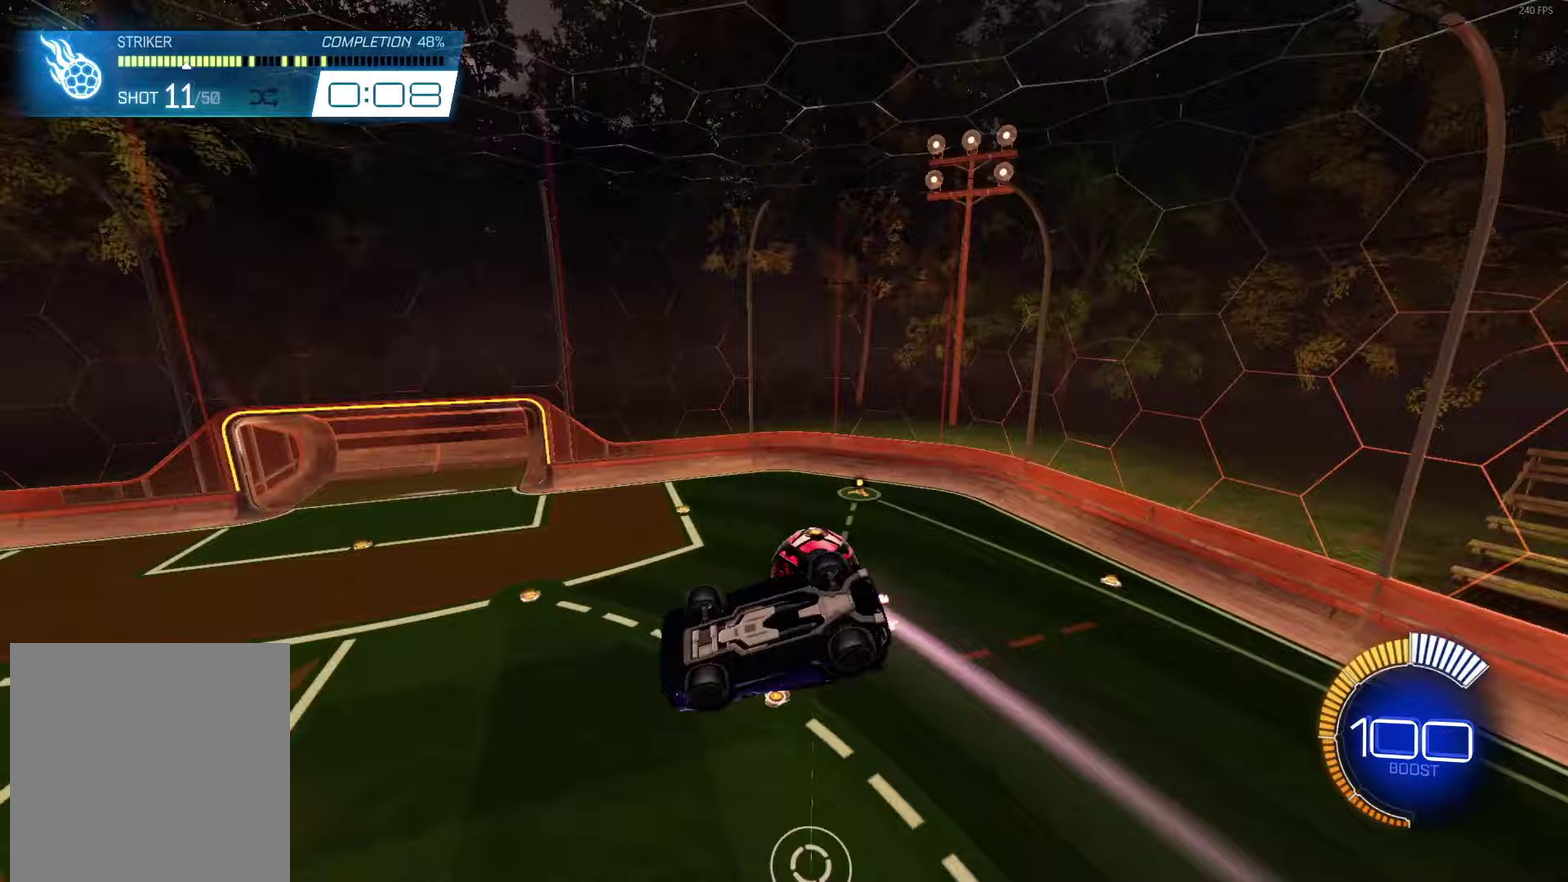
{"buttons": ["R2"], "left_stick": "left", "events": [[167, "R2", "down"], [200, "B", "down"], [450, "left_stick", "left"], [500, "B", "up"]]}
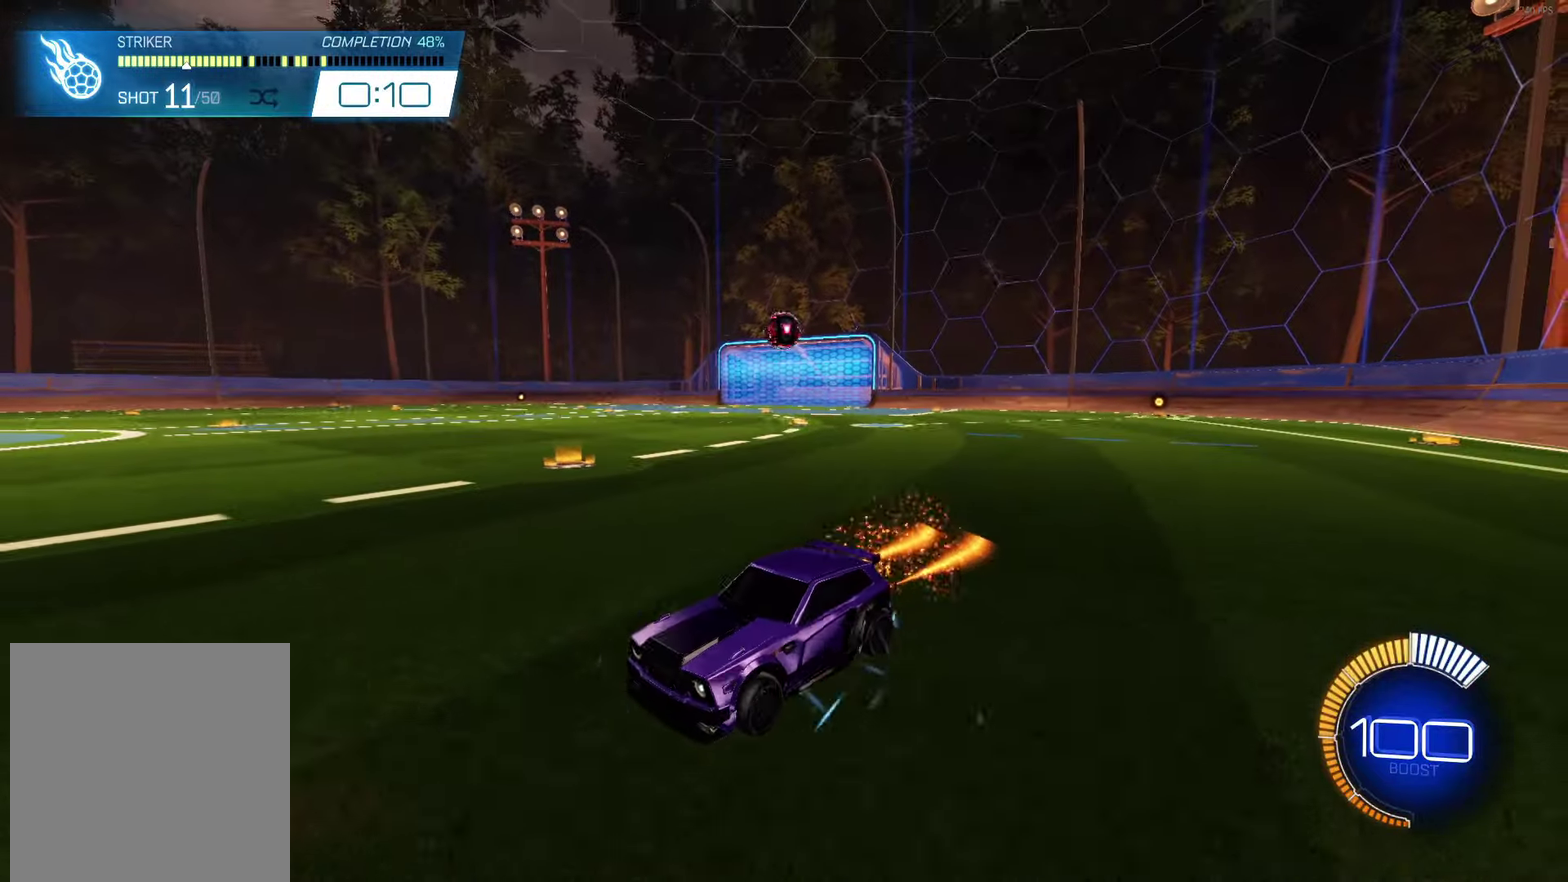
{"buttons": ["A", "B", "R2"], "left_stick": "down", "events": [[17, "left_stick", "center"], [83, "left_stick", "right"], [133, "A", "down"], [200, "left_stick", "down-right"], [317, "left_stick", "center"], [333, "A", "up"], [383, "B", "down"], [400, "A", "down"], [500, "left_stick", "down"]]}
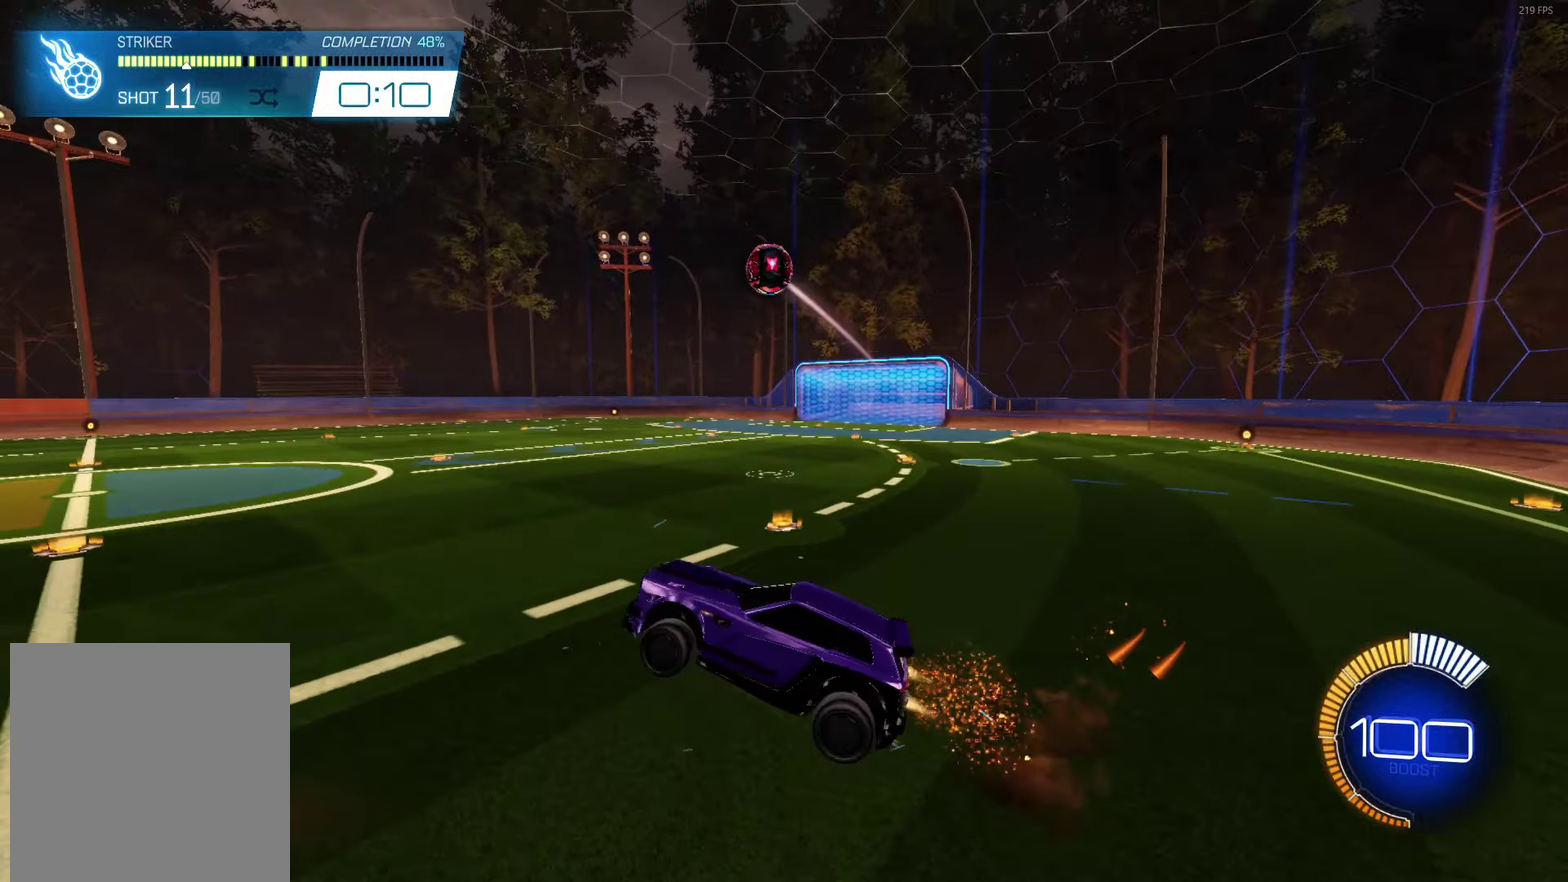
{"buttons": [], "left_stick": "down-left", "events": [[67, "A", "up"], [67, "left_stick", "left"], [83, "L1", "down"], [267, "left_stick", "up-left"], [300, "B", "up"], [333, "L1", "up"], [333, "R2", "up"], [333, "left_stick", "left"], [467, "left_stick", "down-left"]]}
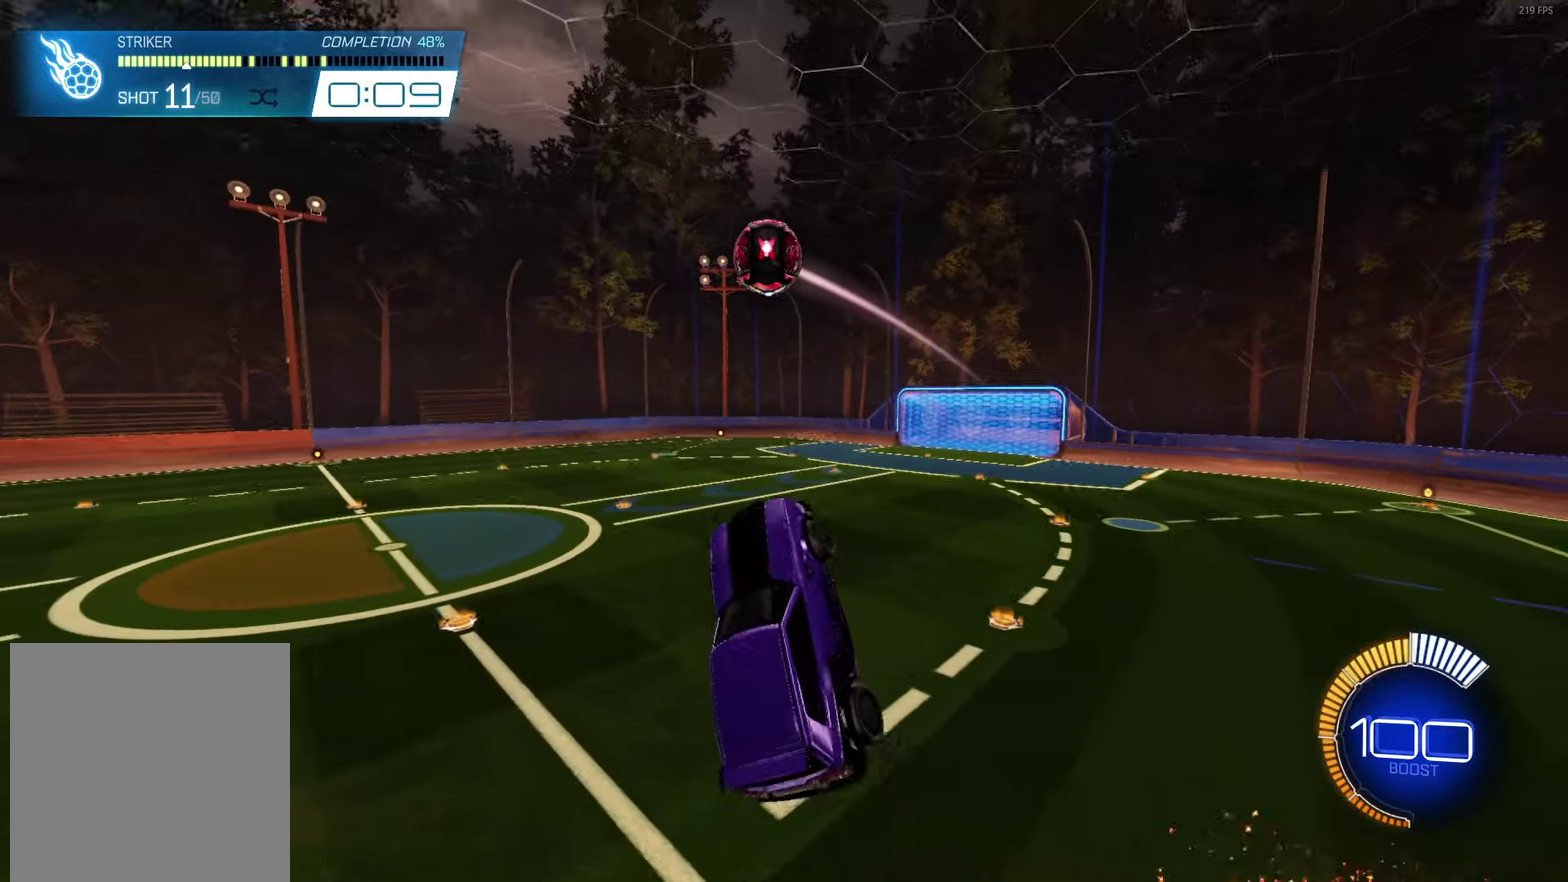
{"buttons": ["B", "R2"], "left_stick": "up", "events": [[17, "B", "down"], [67, "R2", "down"], [83, "L1", "down"], [217, "L1", "up"], [217, "left_stick", "down"], [350, "left_stick", "up-right"], [433, "left_stick", "up"]]}
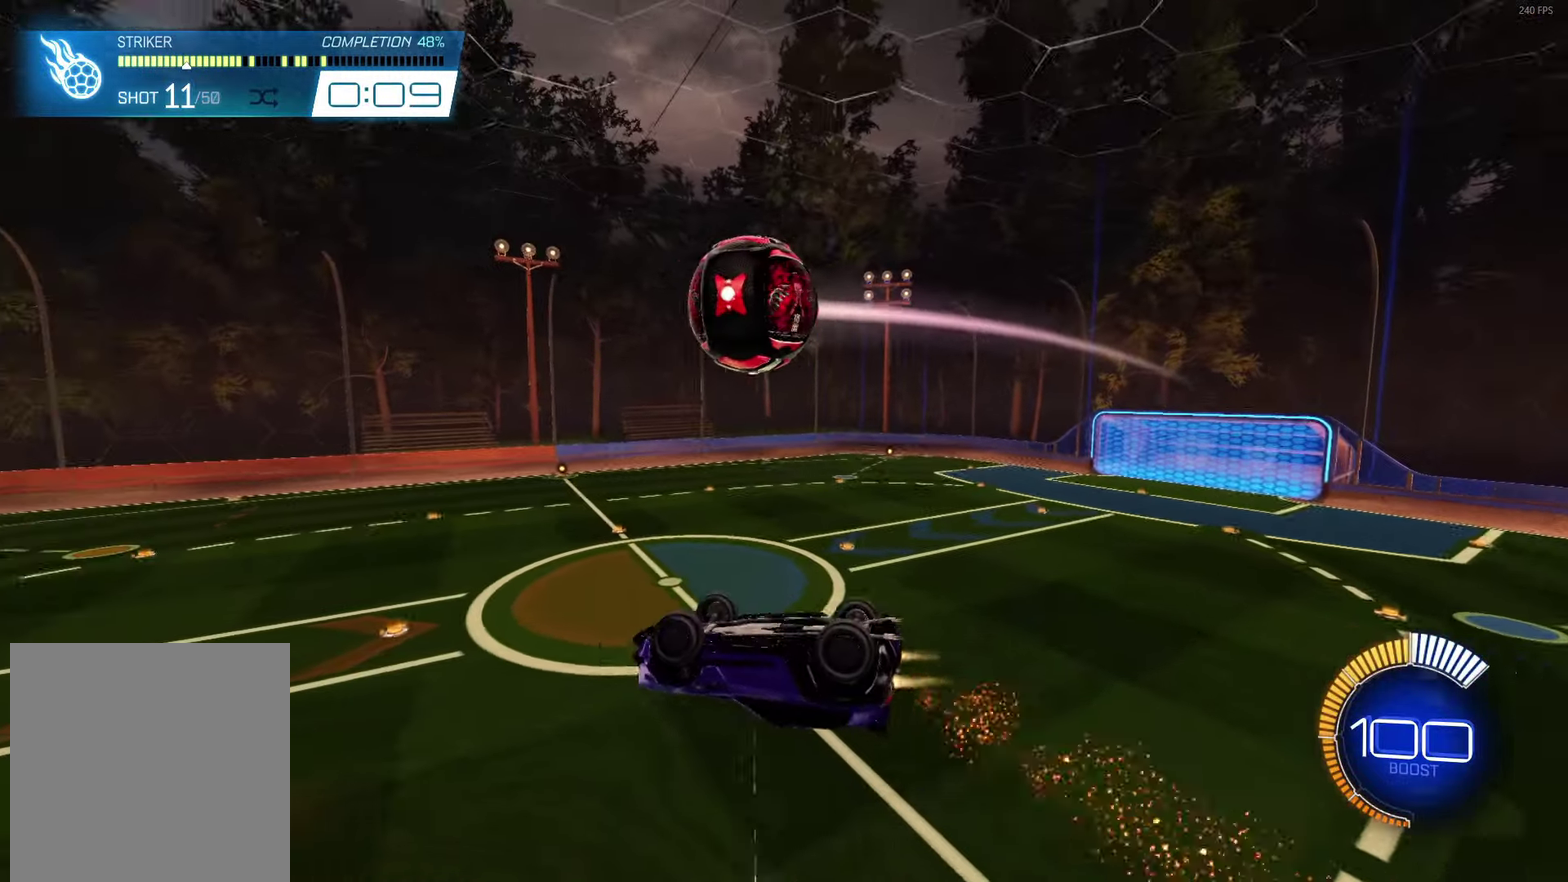
{"buttons": ["B", "L1", "R2"], "left_stick": "down-right", "events": [[100, "L1", "down"], [200, "left_stick", "up-right"], [433, "left_stick", "down-right"]]}
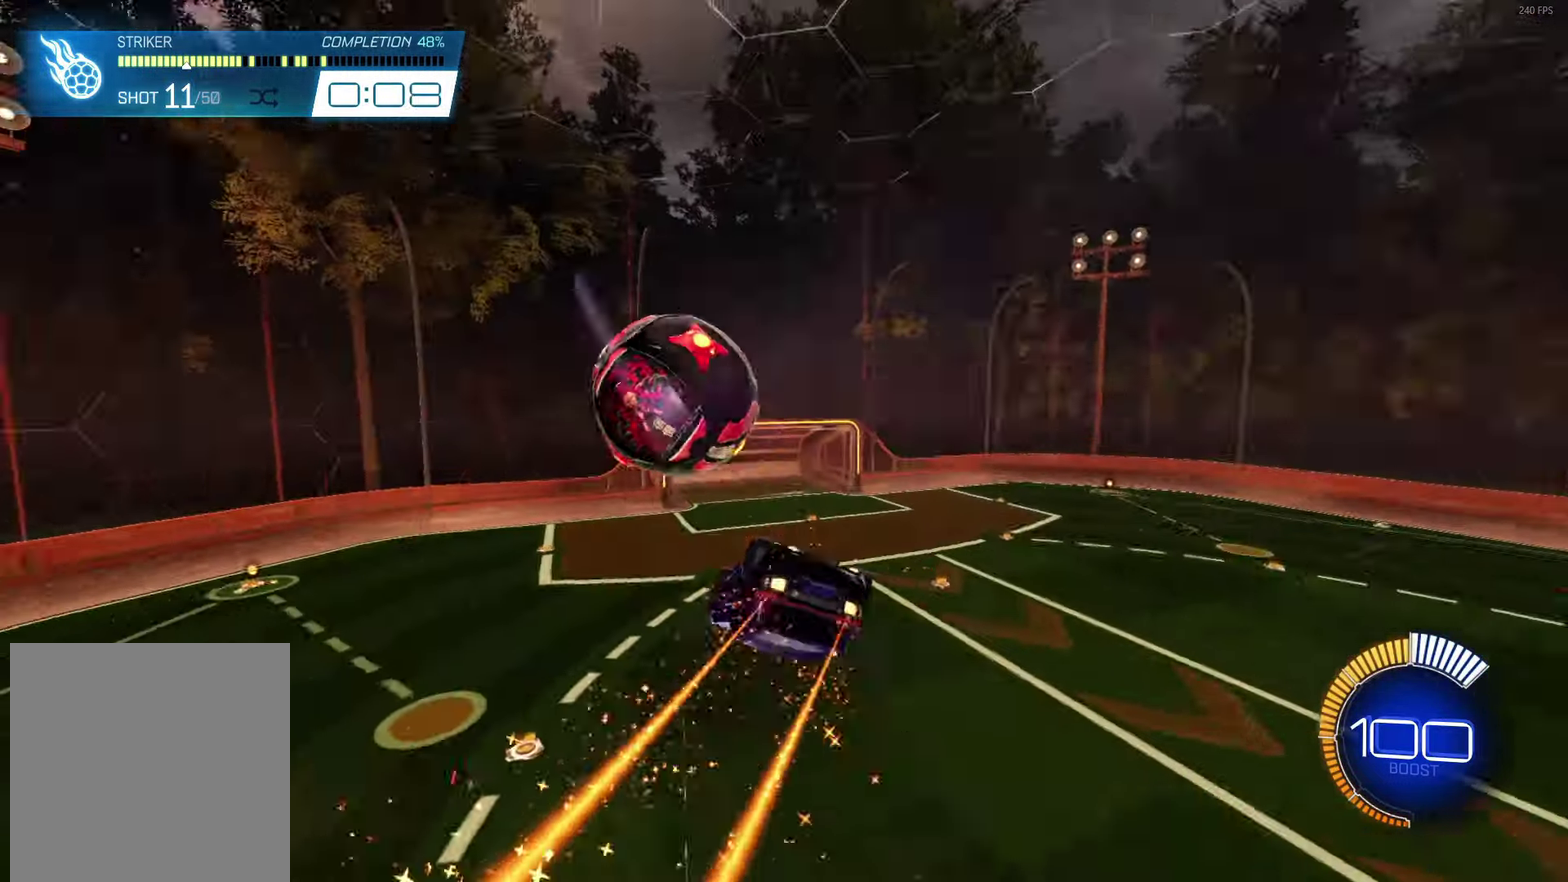
{"buttons": [], "left_stick": "right", "events": [[33, "B", "up"], [83, "R2", "up"], [133, "L1", "up"], [317, "left_stick", "right"]]}
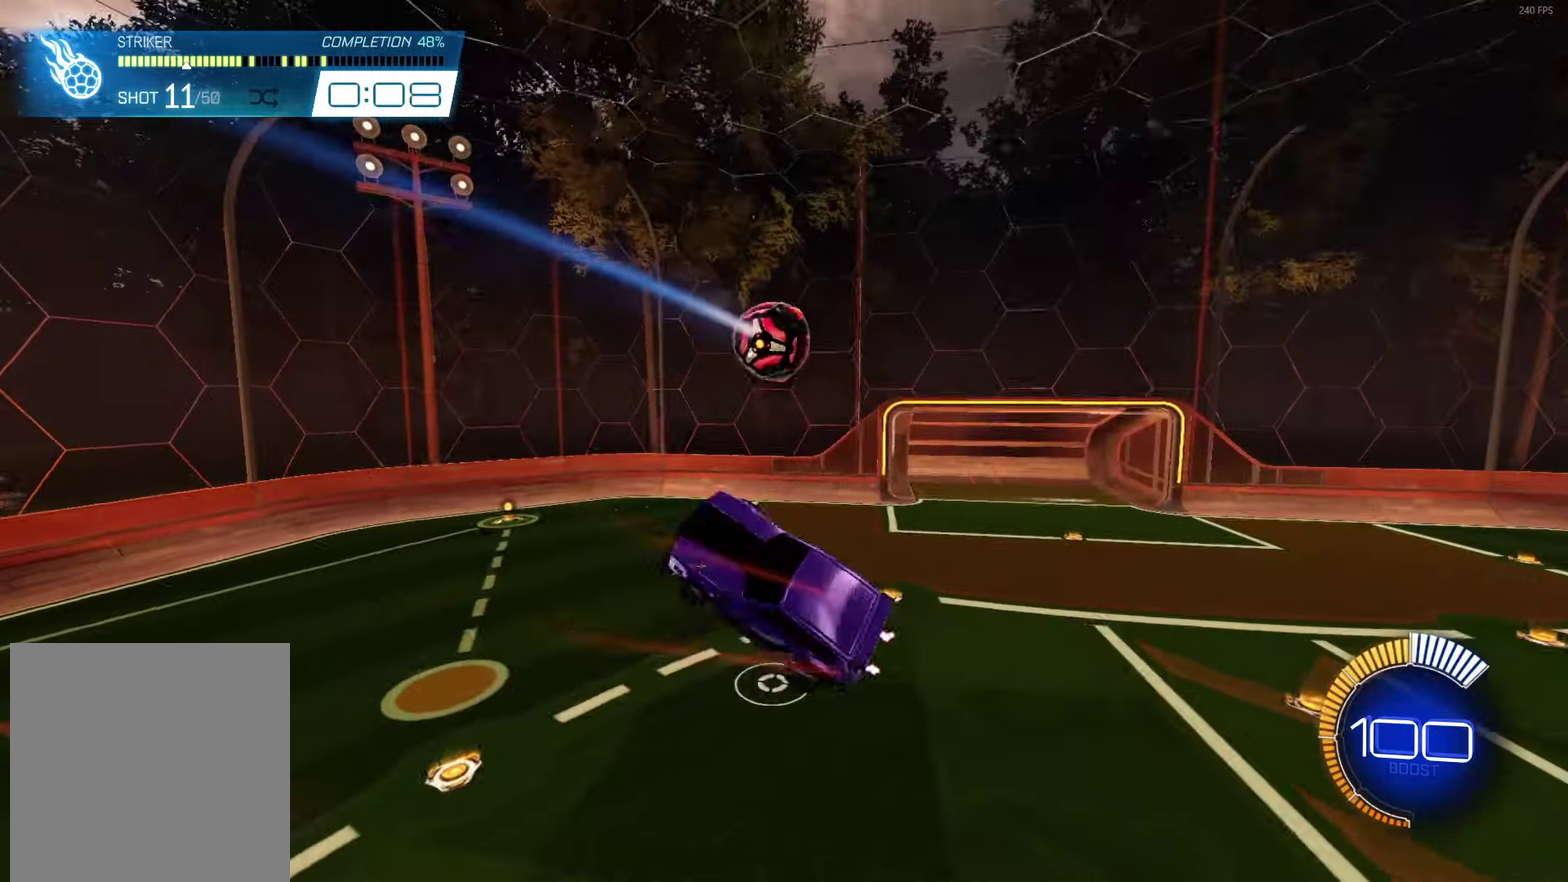
{"buttons": ["L1"], "left_stick": "up-left", "events": [[50, "L1", "down"], [133, "R2", "down"], [150, "left_stick", "down-right"], [183, "R2", "up"], [217, "left_stick", "left"], [367, "left_stick", "up-left"]]}
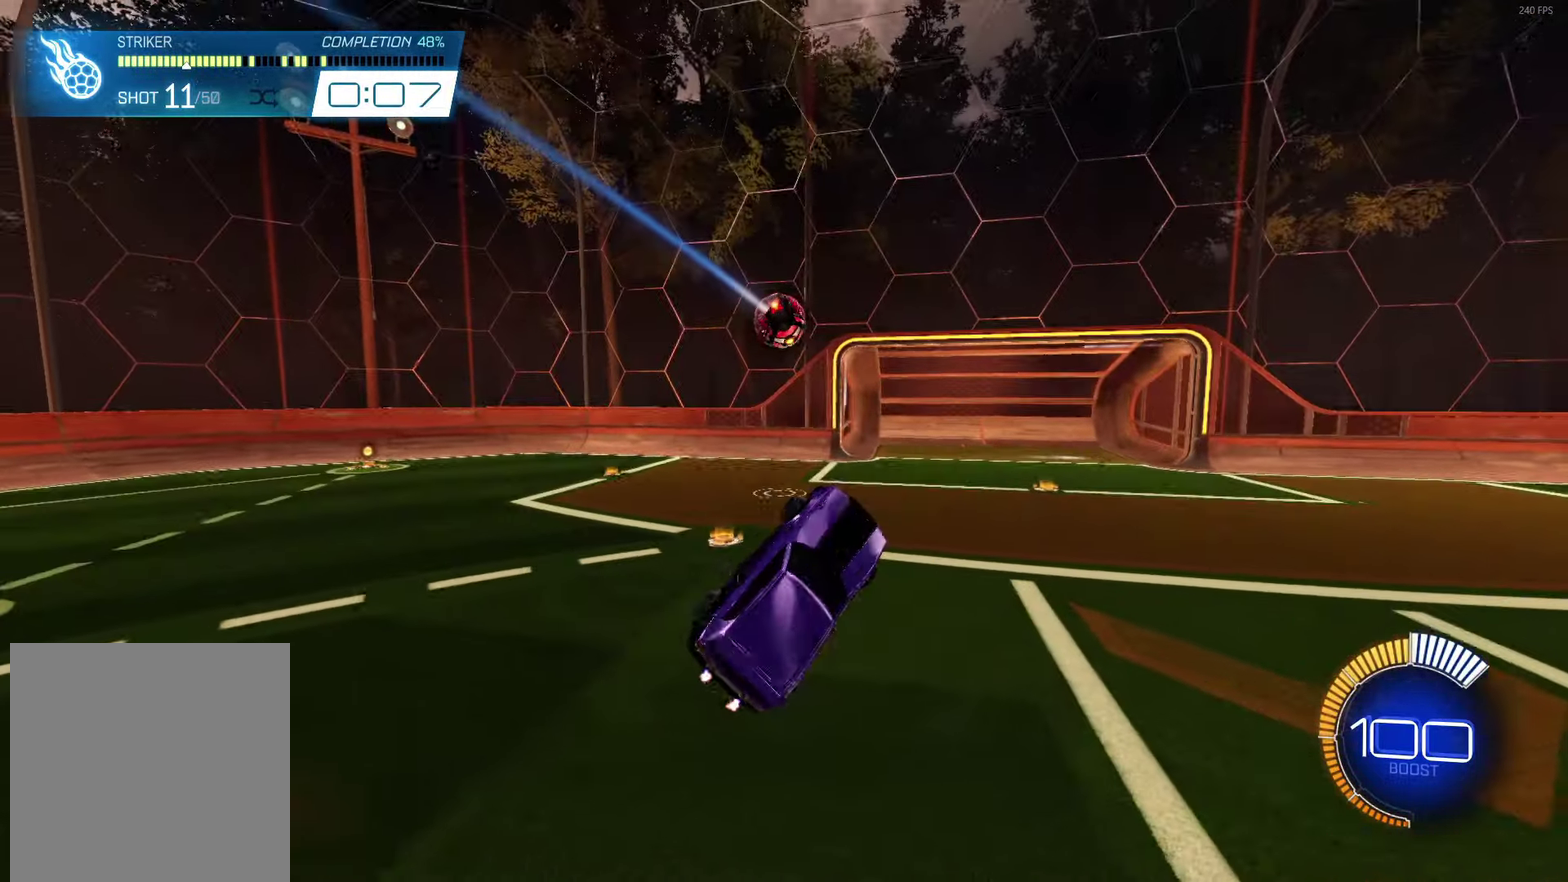
{"buttons": ["R1"], "left_stick": "center", "events": [[67, "L1", "up"], [133, "left_stick", "center"], [450, "R1", "down"]]}
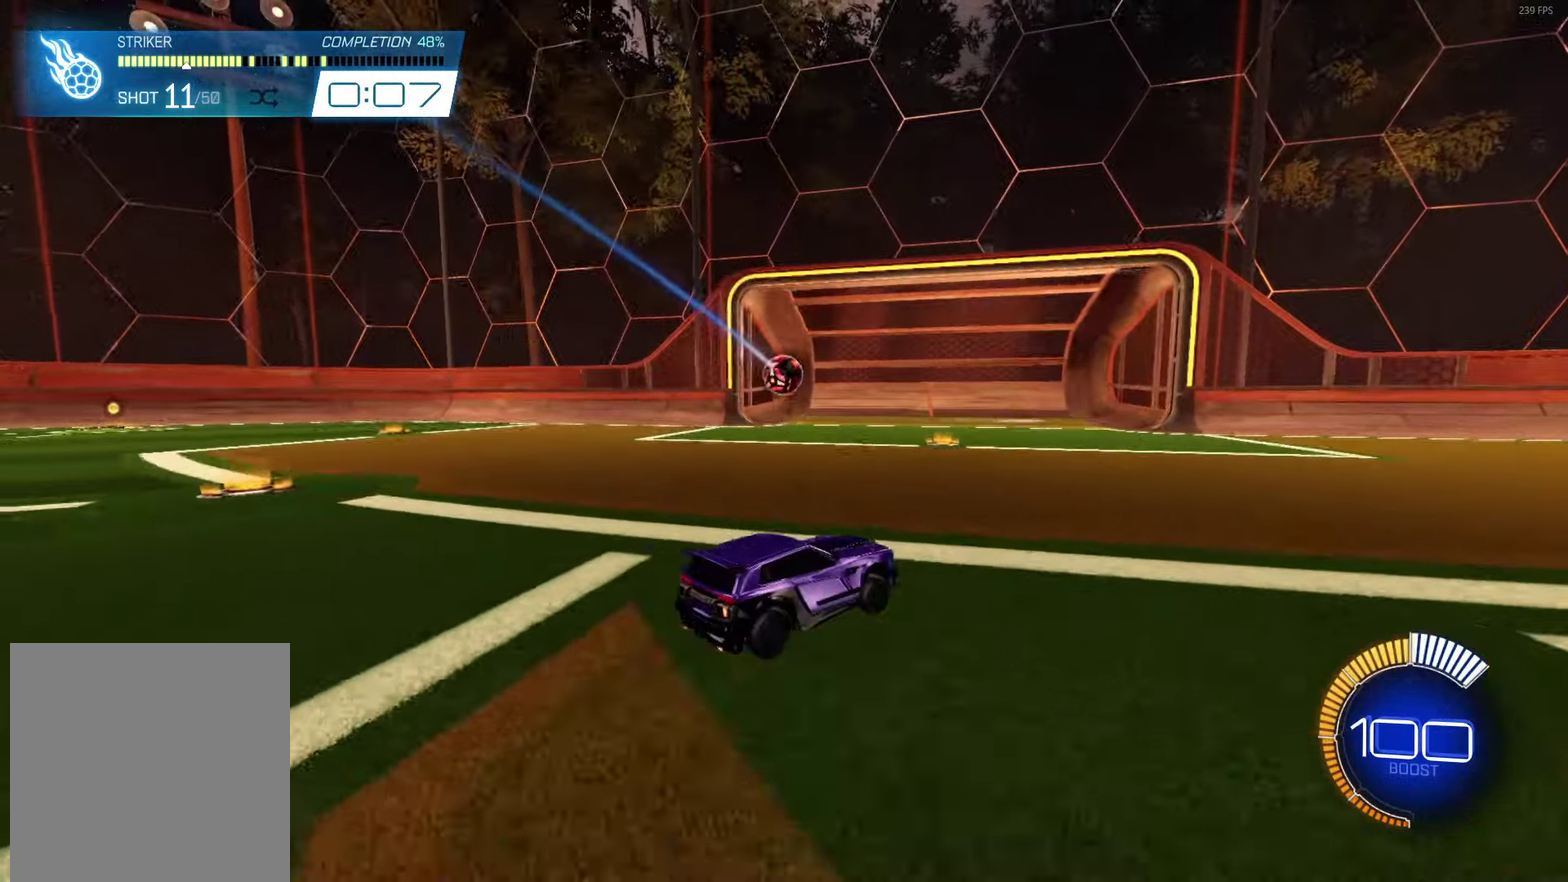
{"buttons": ["B", "R2"], "left_stick": "center", "events": [[83, "R1", "up"], [333, "R2", "down"], [400, "B", "down"]]}
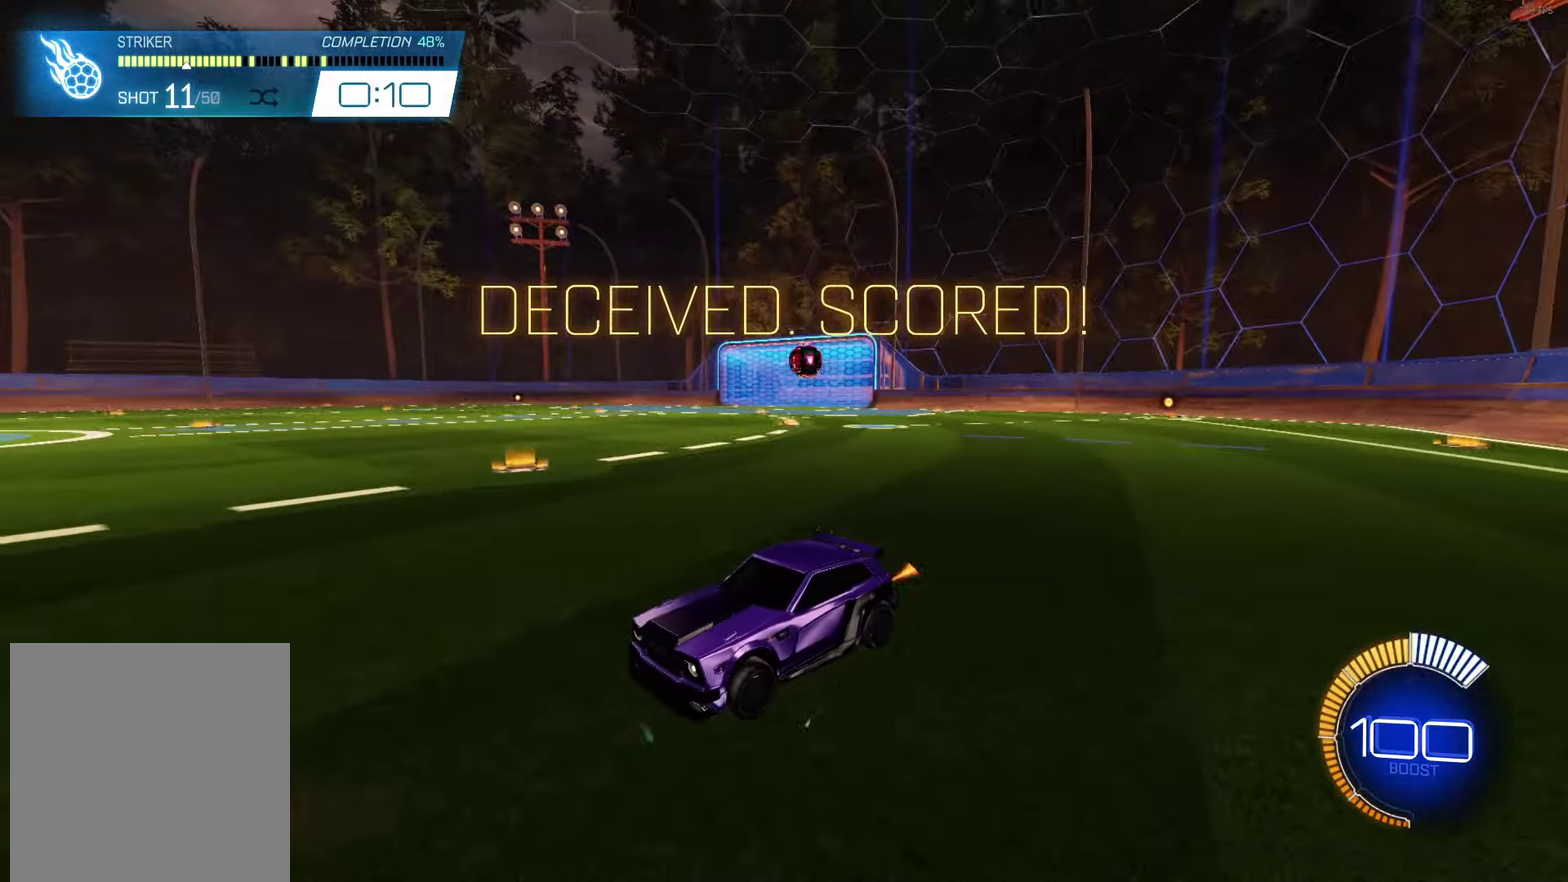
{"buttons": ["A", "R2"], "left_stick": "down", "events": [[150, "left_stick", "right"], [283, "B", "up"], [417, "A", "down"], [500, "left_stick", "down"]]}
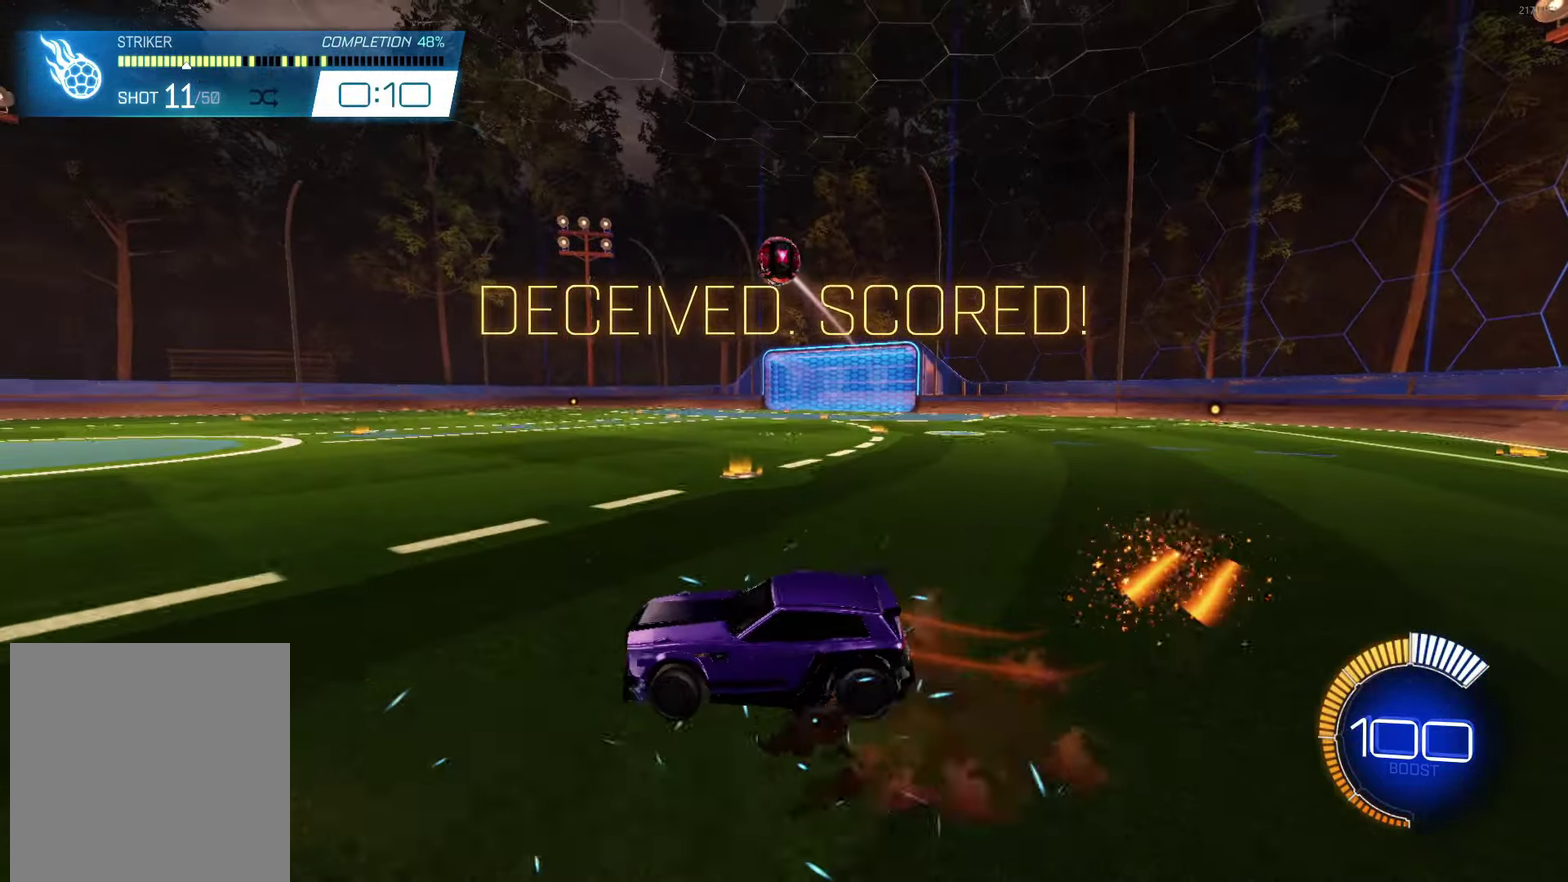
{"buttons": ["B", "L1", "R2"], "left_stick": "down-left", "events": [[150, "A", "up"], [167, "left_stick", "center"], [217, "A", "down"], [217, "B", "down"], [267, "left_stick", "down"], [367, "L1", "down"], [383, "left_stick", "down-left"], [433, "A", "up"]]}
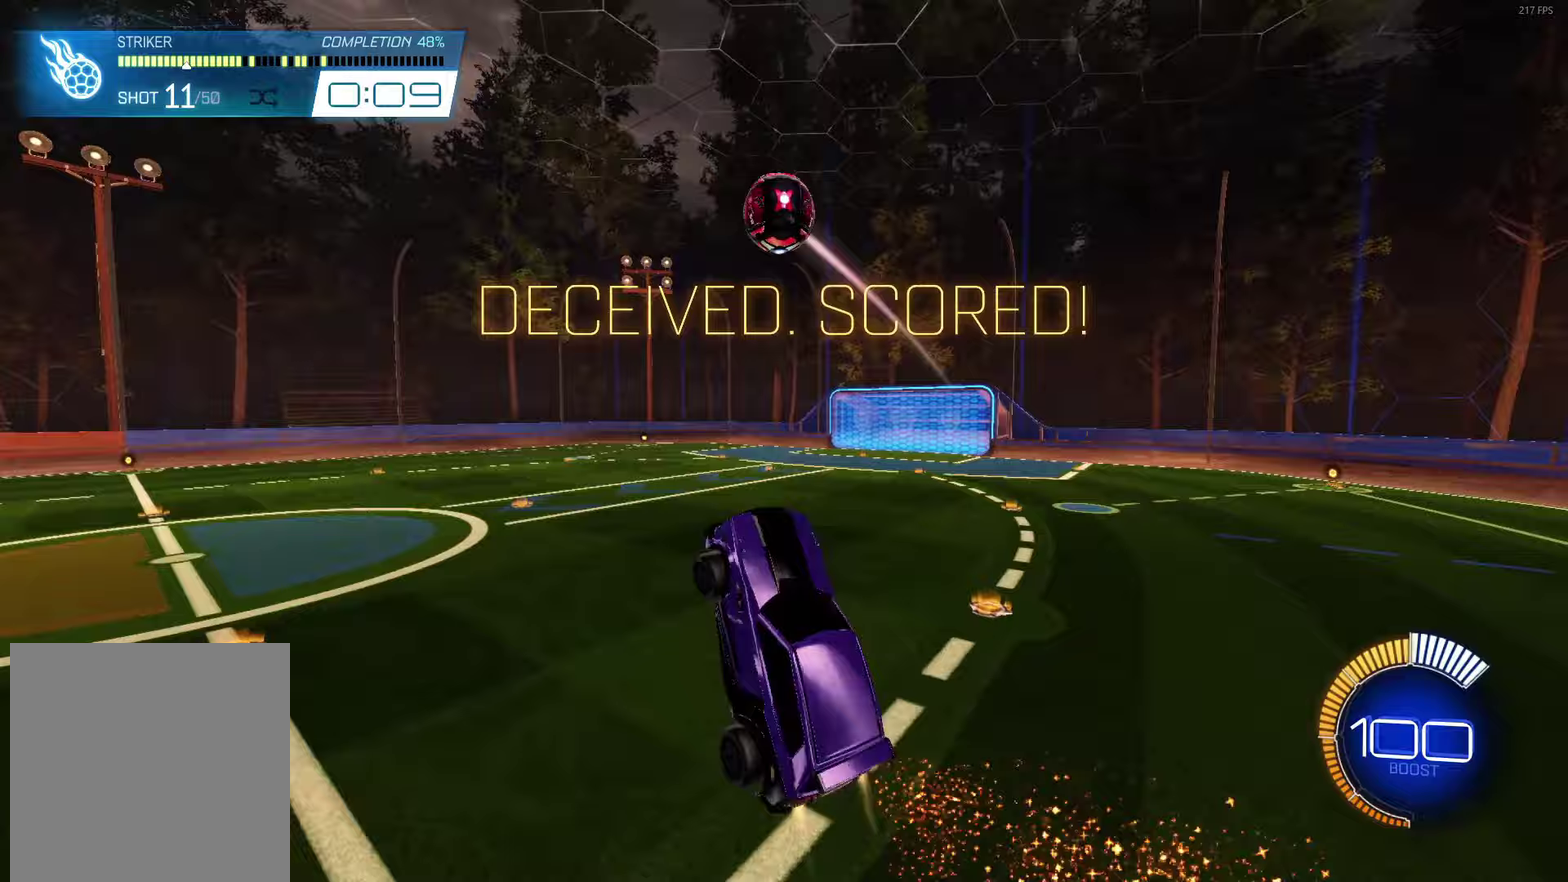
{"buttons": ["B", "R2"], "left_stick": "up", "events": [[33, "left_stick", "left"], [100, "L1", "up"], [150, "left_stick", "center"], [367, "left_stick", "up"]]}
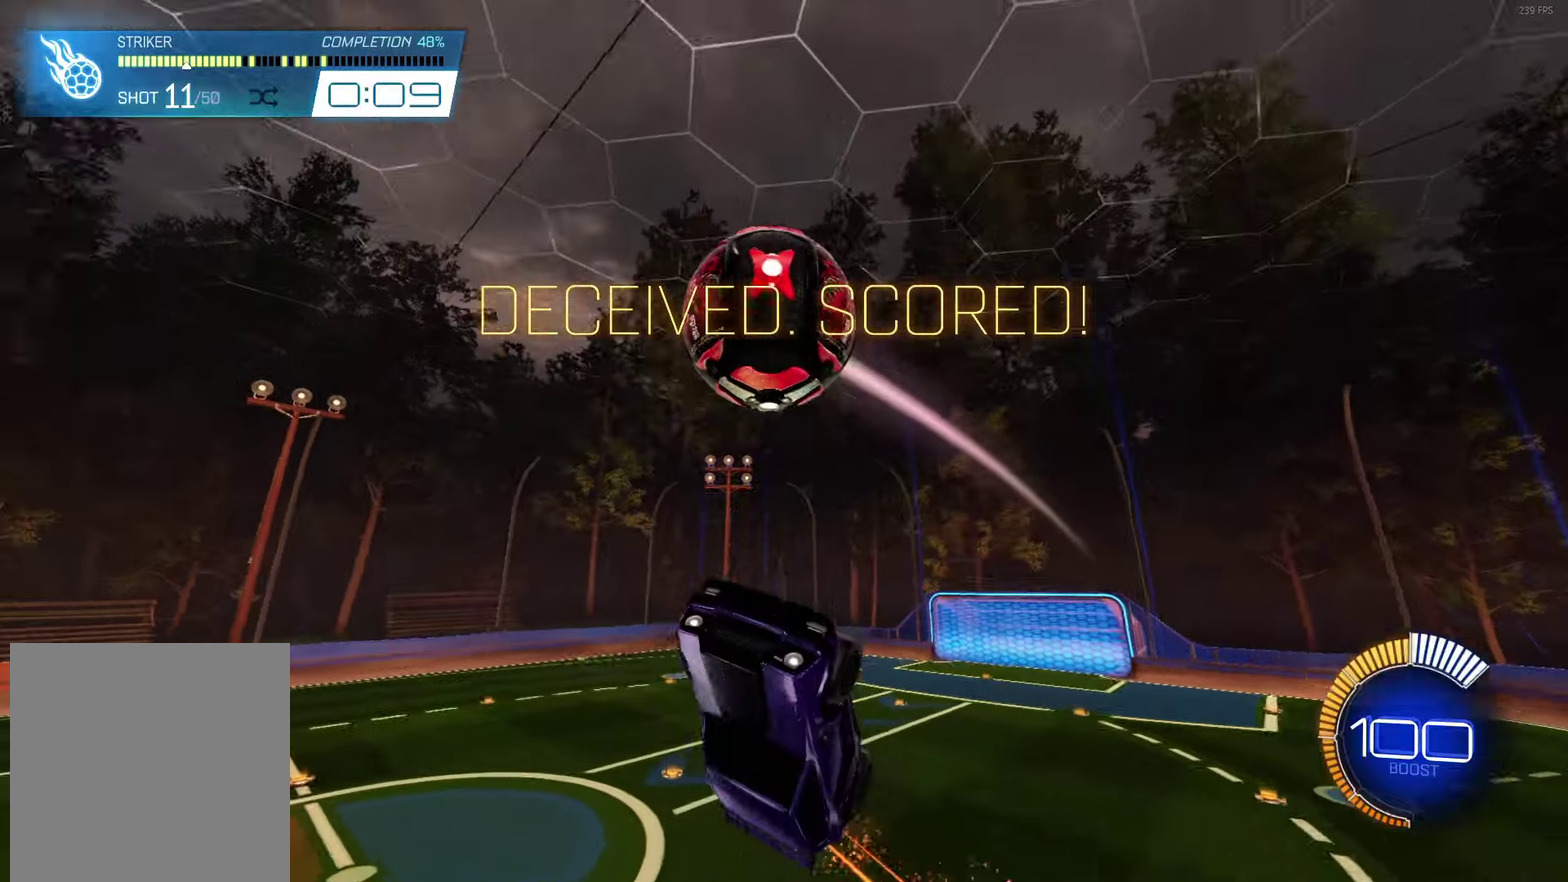
{"buttons": ["L1"], "left_stick": "down-right", "events": [[117, "left_stick", "center"], [167, "left_stick", "down"], [250, "left_stick", "center"], [317, "L1", "down"], [350, "left_stick", "down-right"], [450, "B", "up"], [483, "R2", "up"]]}
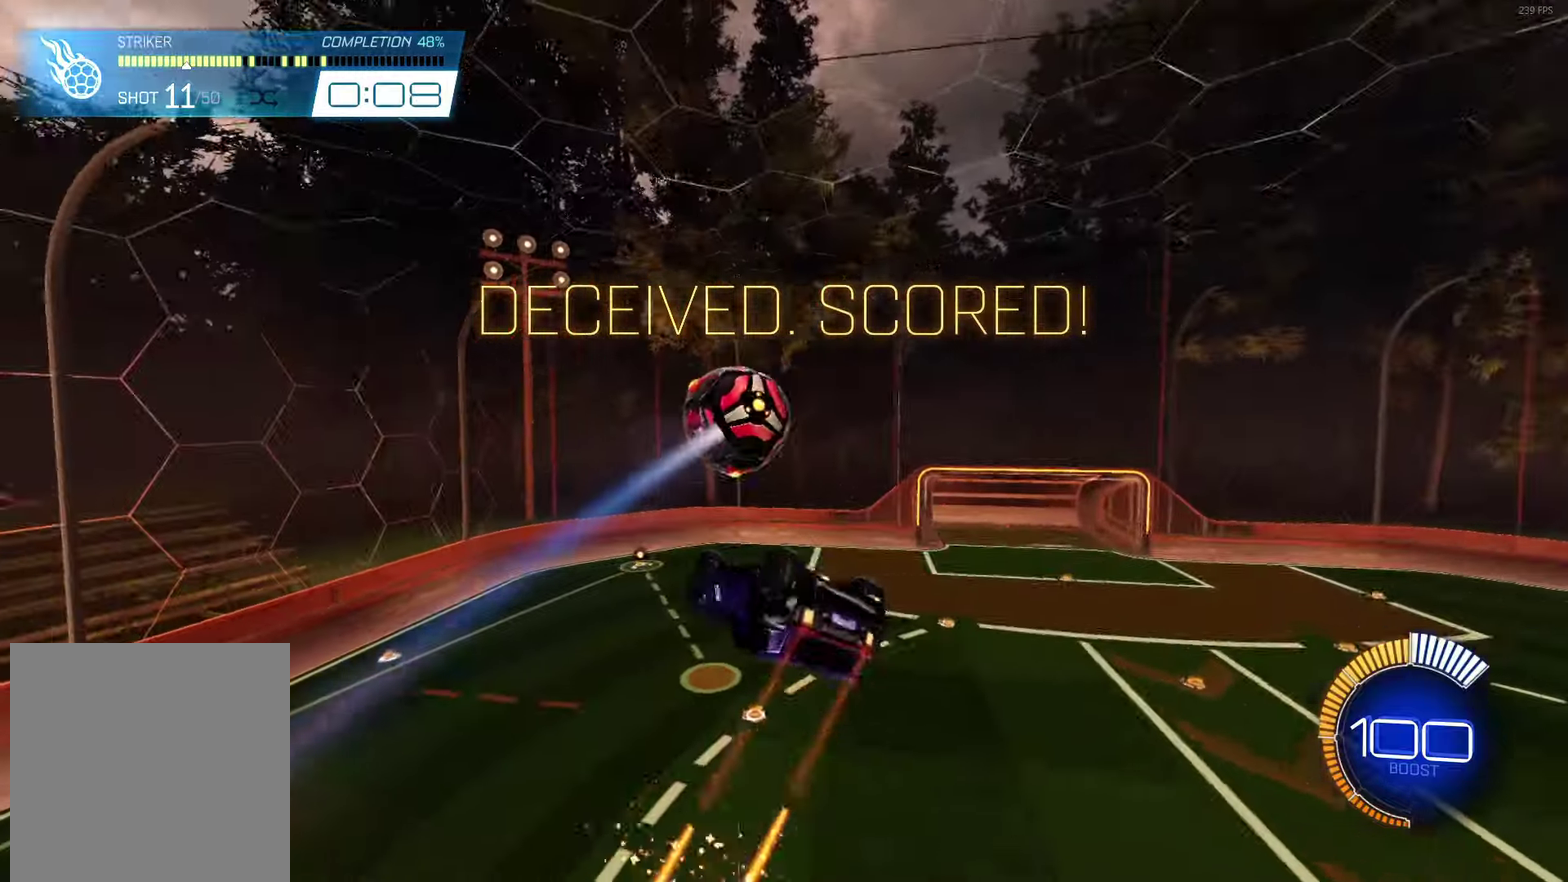
{"buttons": ["R2"], "left_stick": "right", "events": [[33, "left_stick", "right"], [133, "B", "down"], [150, "R2", "down"], [167, "L1", "up"], [183, "left_stick", "down-right"], [300, "left_stick", "up-right"], [433, "left_stick", "right"], [450, "B", "up"]]}
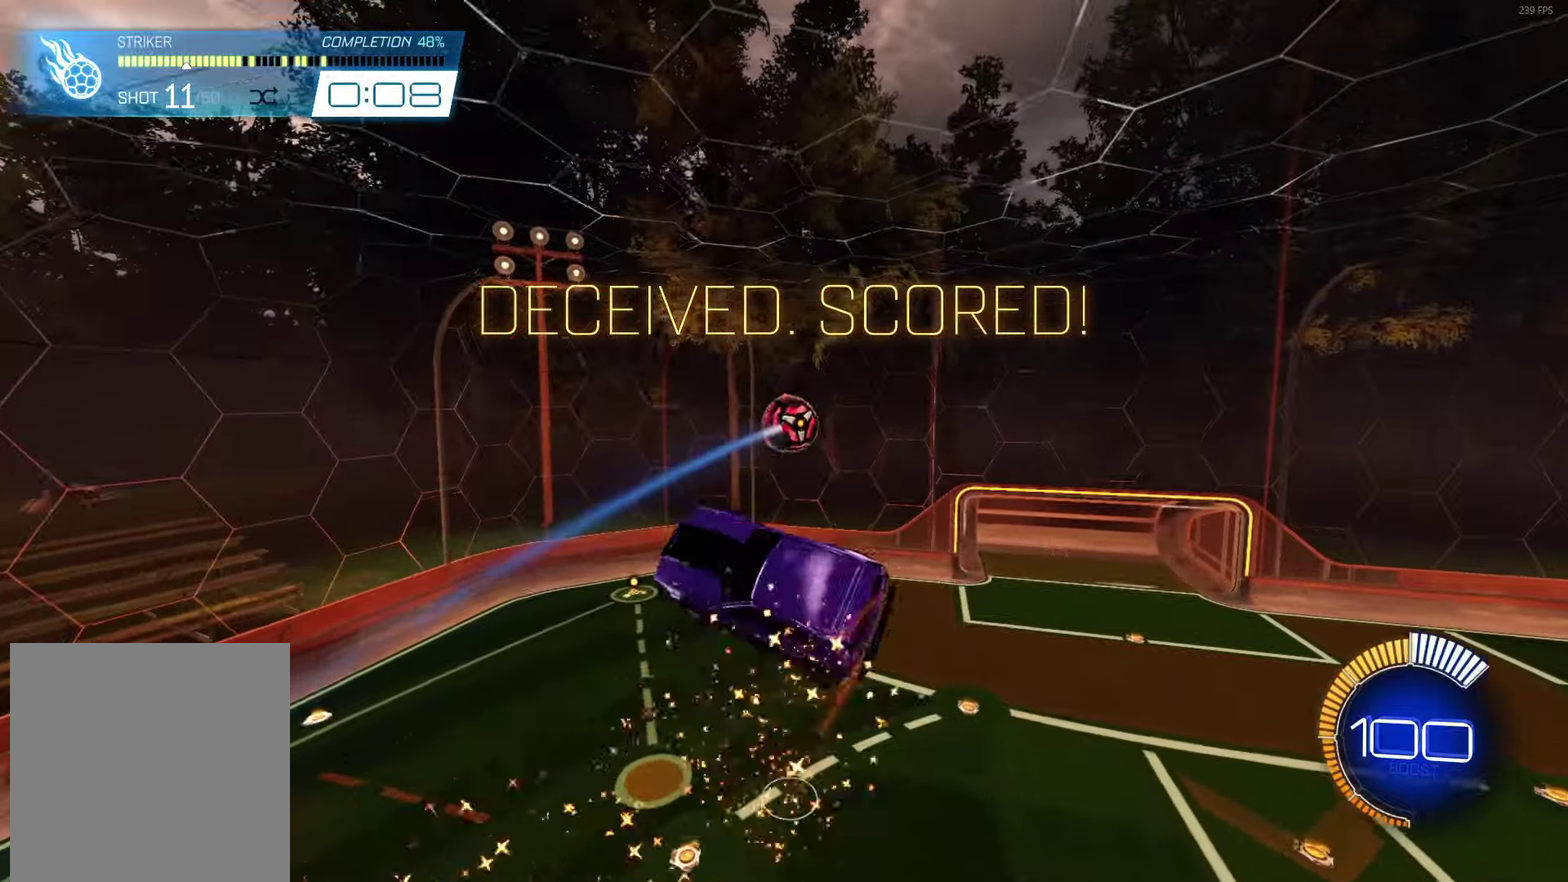
{"buttons": ["B", "L1"], "left_stick": "right", "events": [[33, "L1", "down"], [67, "R2", "up"], [67, "left_stick", "up-right"], [200, "B", "down"], [367, "B", "up"], [417, "B", "down"], [433, "left_stick", "right"]]}
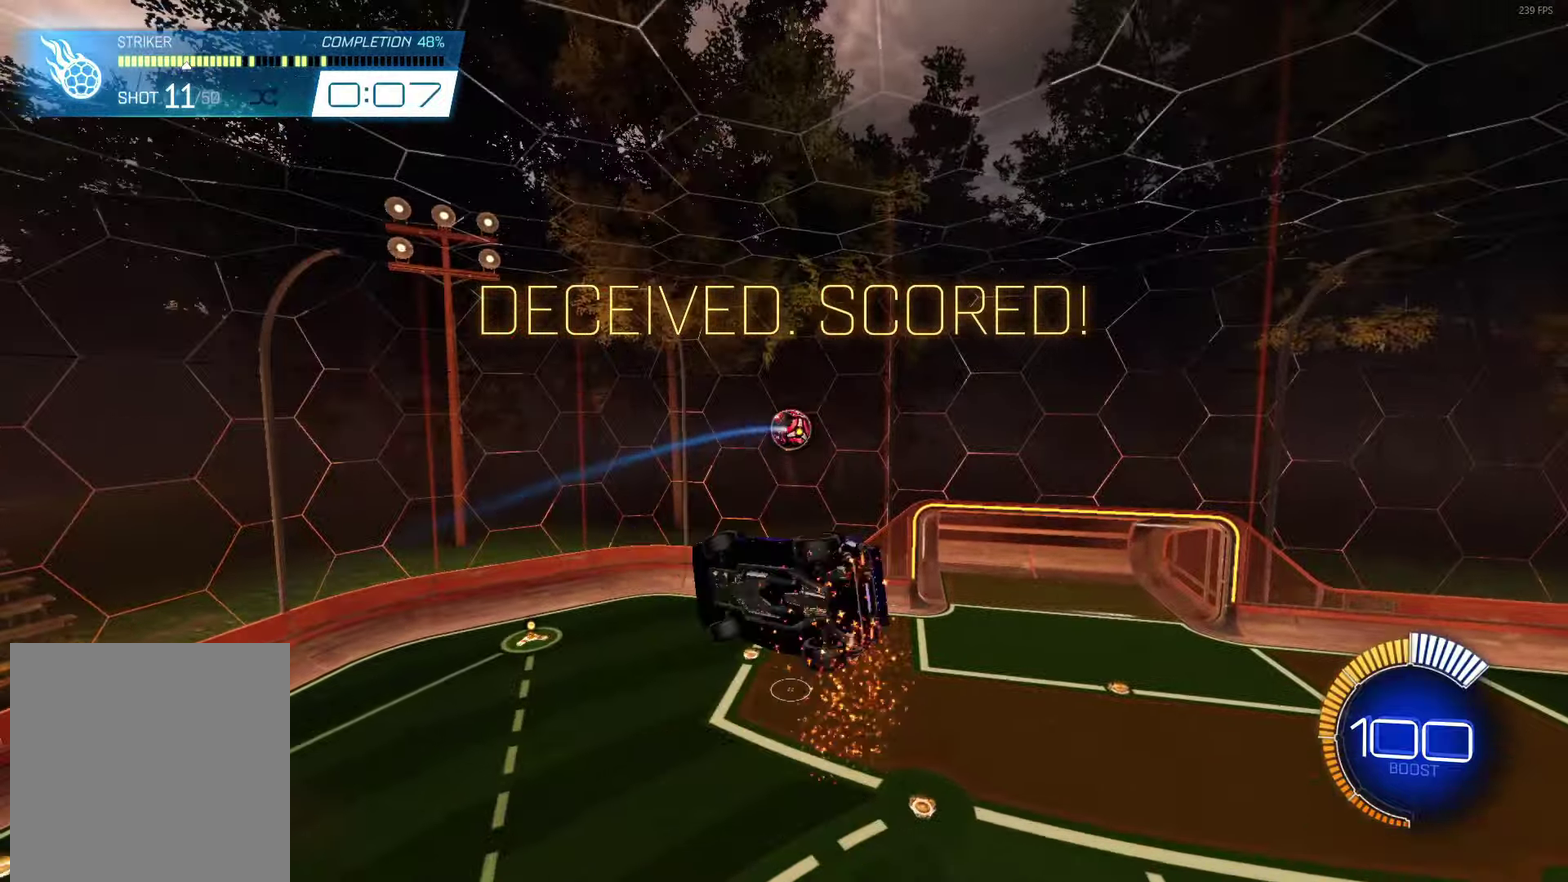
{"buttons": ["B"], "left_stick": "center", "events": [[67, "left_stick", "up-right"], [167, "left_stick", "down-right"], [333, "left_stick", "up-right"], [417, "L1", "up"], [450, "left_stick", "center"]]}
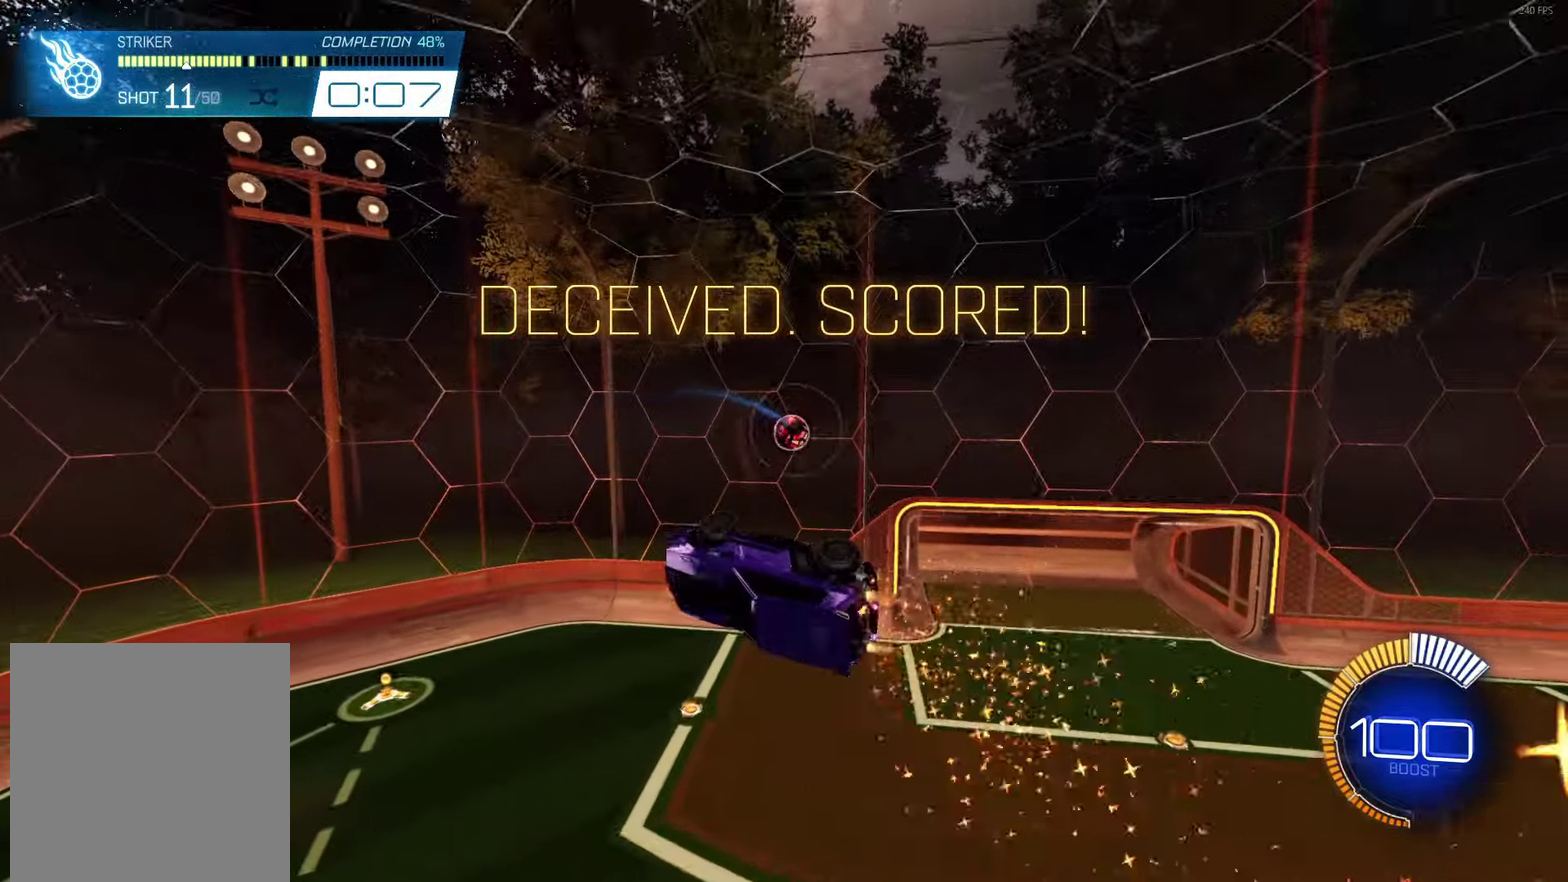
{"buttons": ["L1"], "left_stick": "up", "events": [[67, "B", "up"], [100, "left_stick", "up-right"], [317, "left_stick", "up"], [333, "L1", "down"]]}
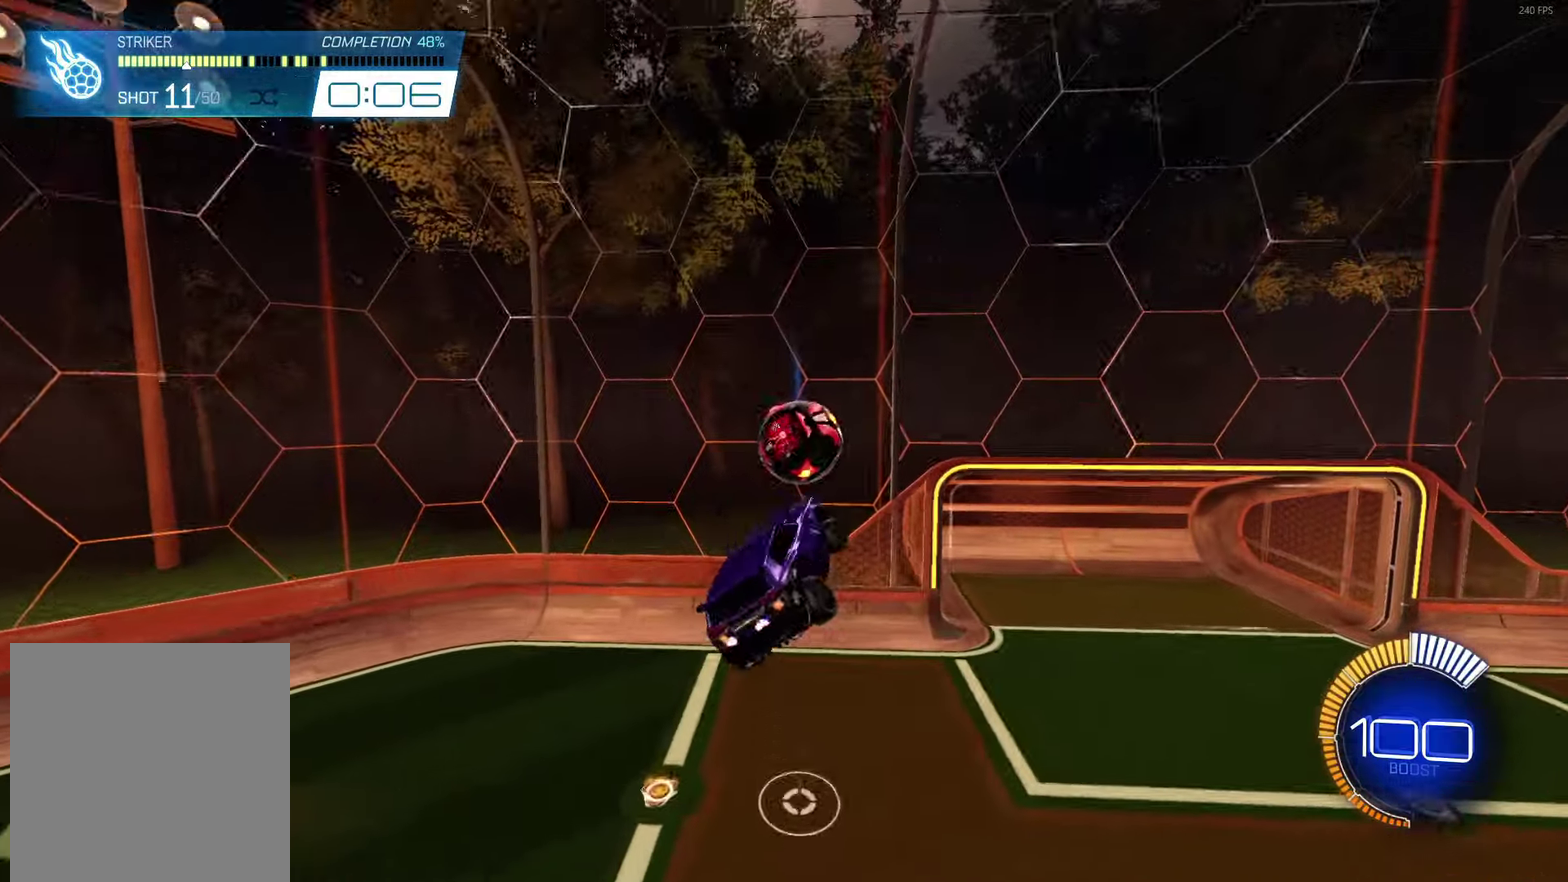
{"buttons": ["B", "L1"], "left_stick": "down-left", "events": [[33, "B", "down"], [183, "left_stick", "down-right"], [250, "left_stick", "down"], [483, "left_stick", "down-left"]]}
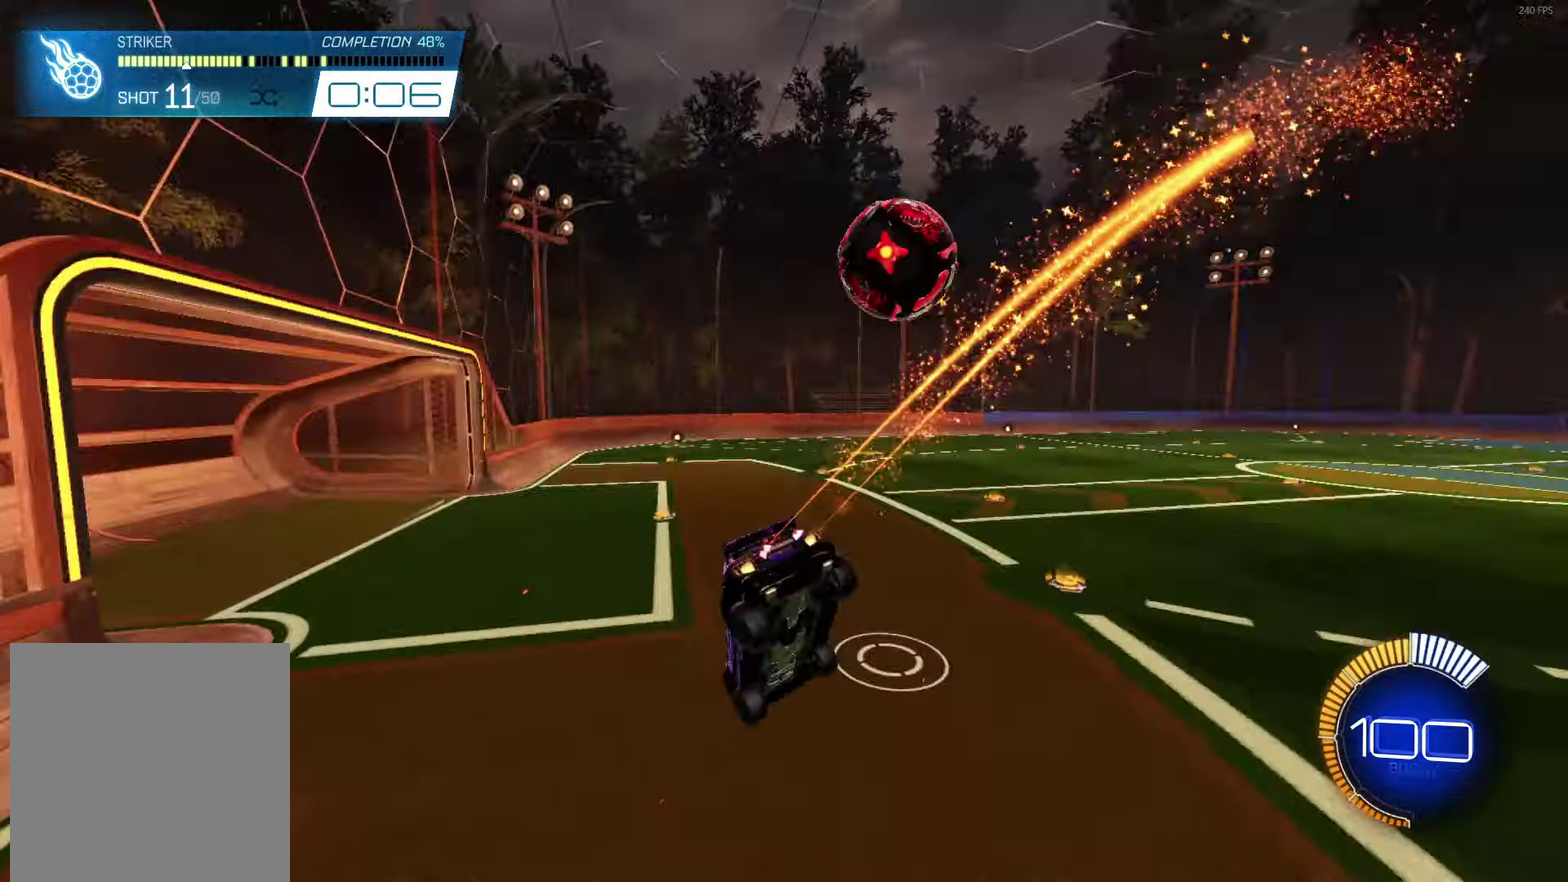
{"buttons": ["B", "R2"], "left_stick": "center", "events": [[133, "L1", "up"], [217, "left_stick", "center"], [233, "R2", "down"]]}
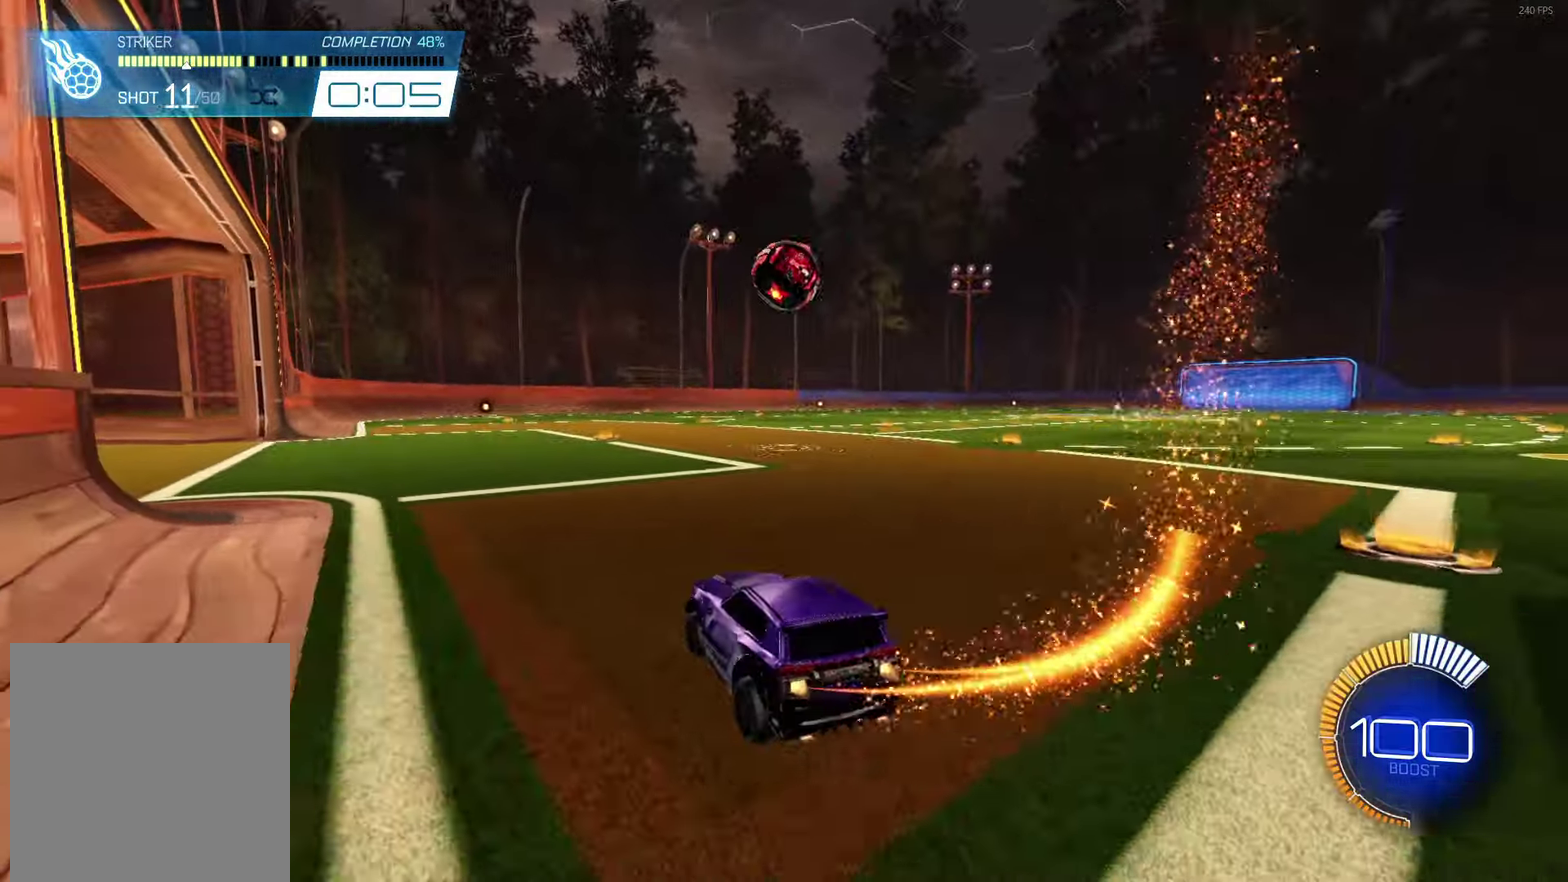
{"buttons": ["B", "R2"], "left_stick": "center", "events": [[433, "left_stick", "up-left"], [500, "left_stick", "center"]]}
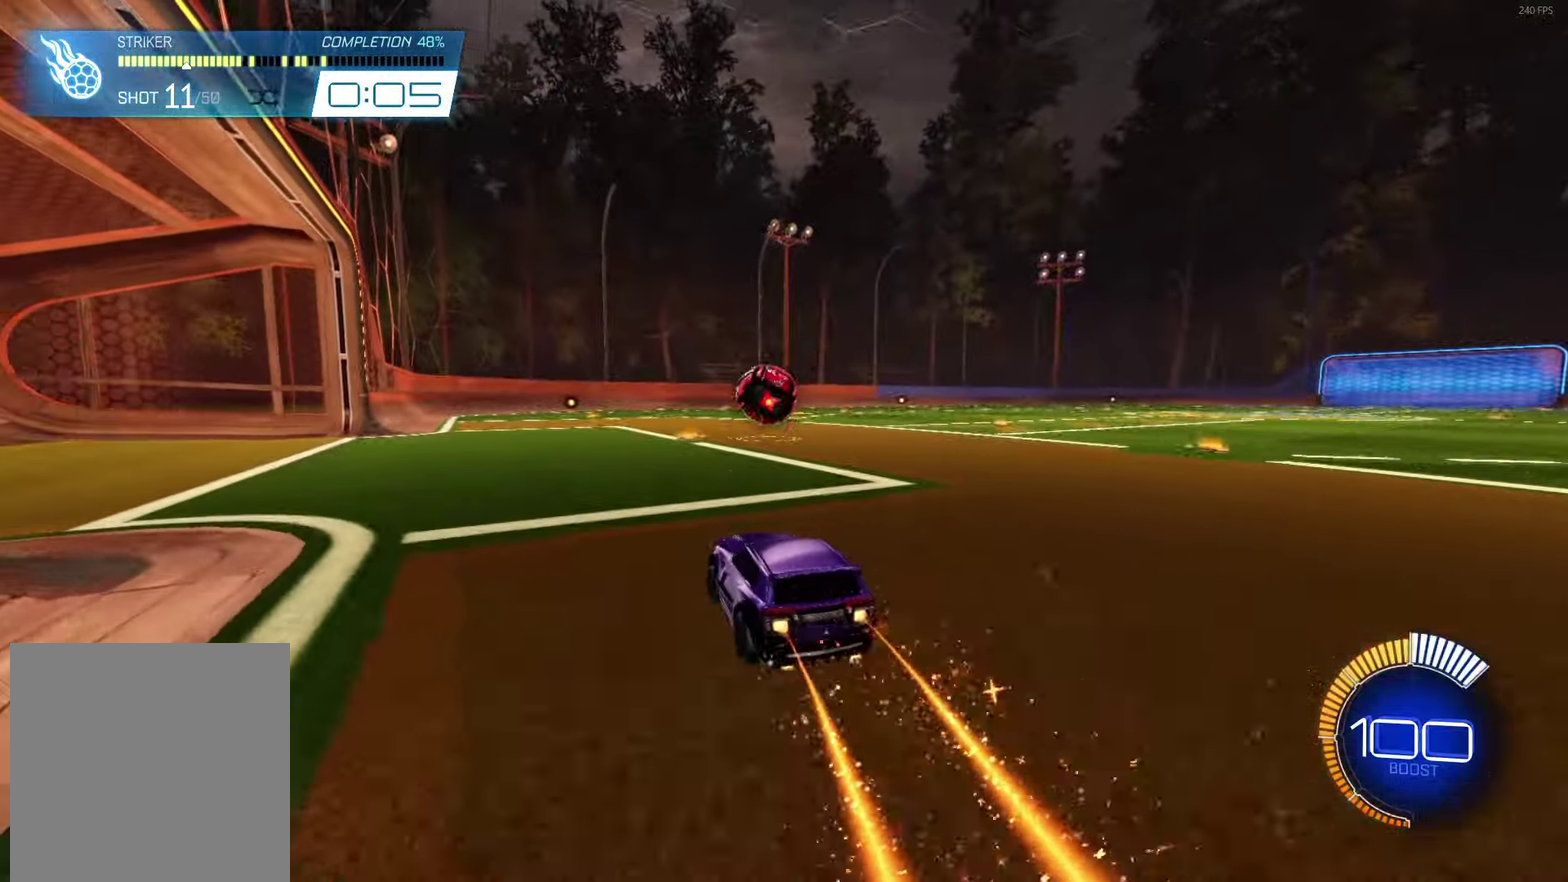
{"buttons": ["B", "R2"], "left_stick": "center", "events": [[100, "left_stick", "right"], [167, "left_stick", "center"]]}
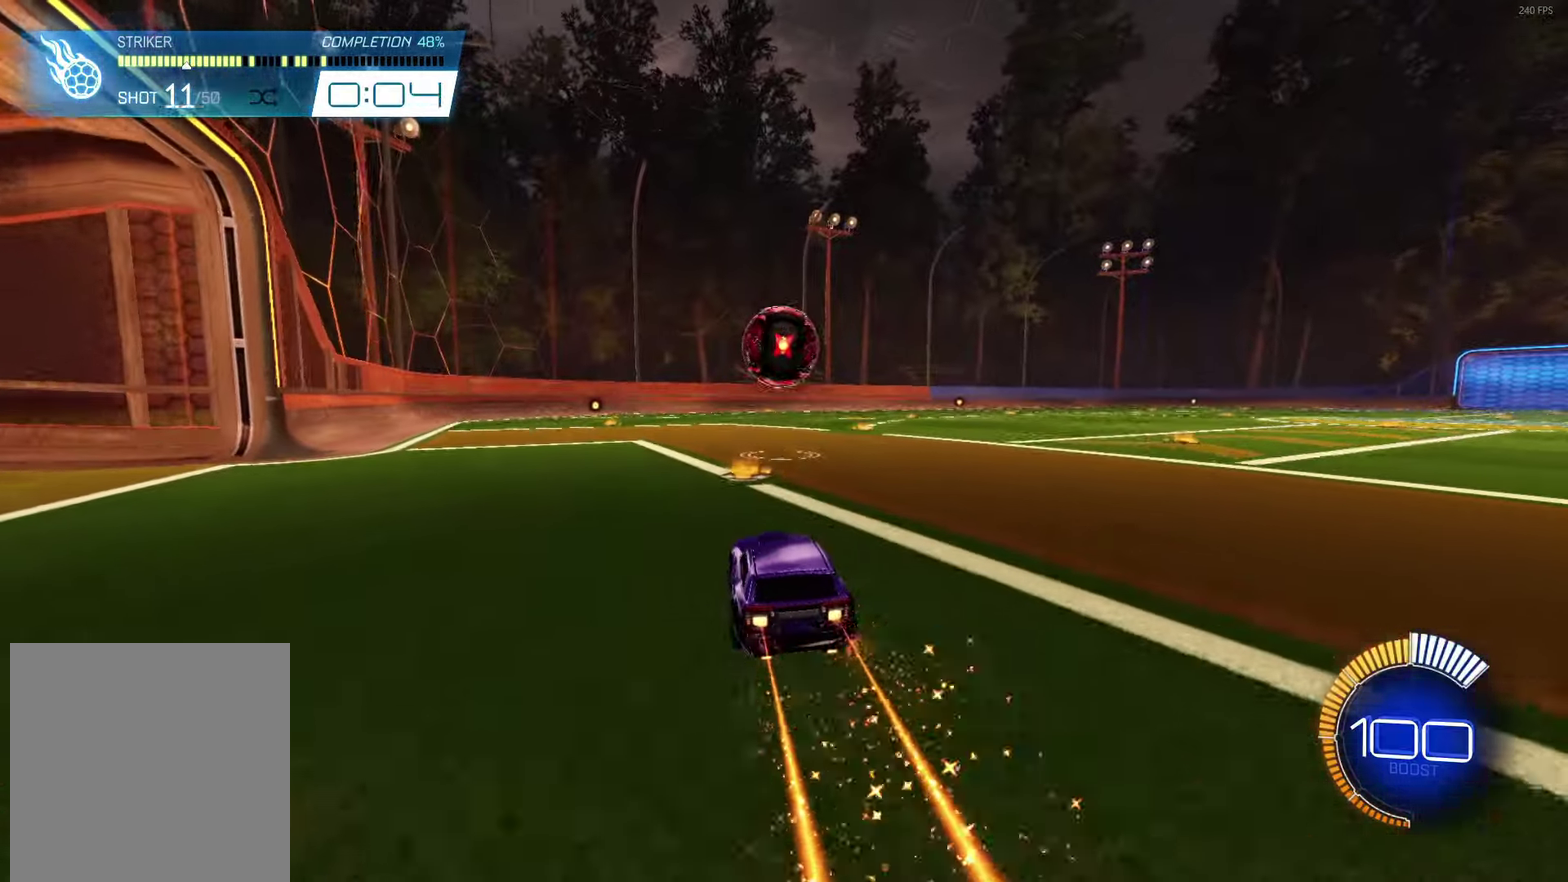
{"buttons": ["R2"], "left_stick": "center", "events": [[183, "A", "down"], [267, "left_stick", "down"], [333, "A", "up"], [383, "left_stick", "center"], [400, "B", "up"]]}
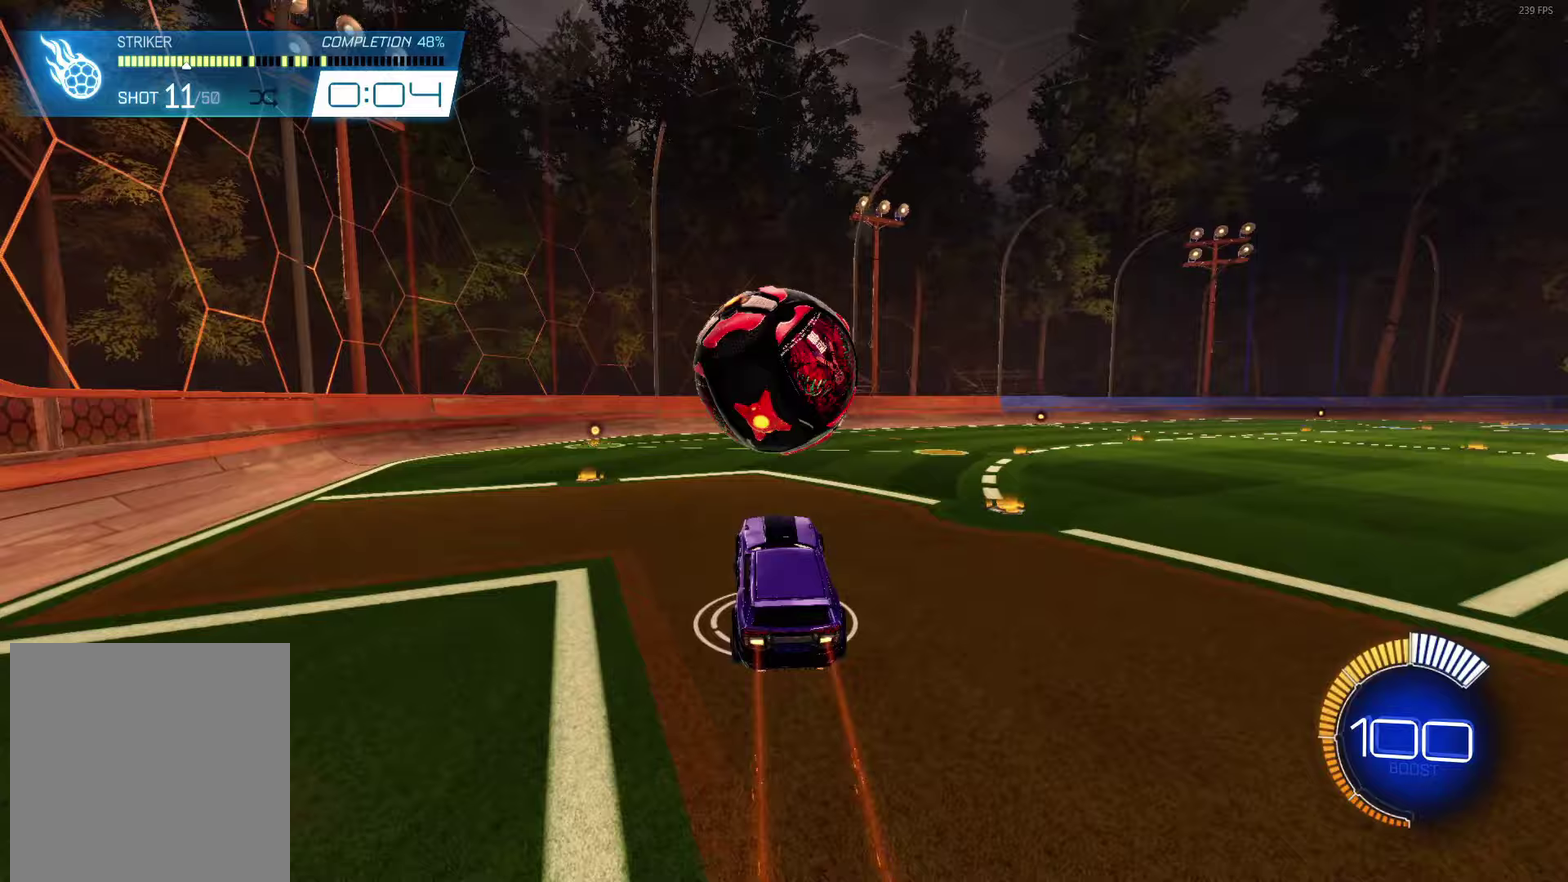
{"buttons": ["B", "L1"], "left_stick": "up-right", "events": [[67, "B", "down"], [83, "A", "down"], [200, "left_stick", "down-right"], [250, "A", "up"], [283, "L1", "down"], [300, "R2", "up"], [350, "B", "up"], [350, "left_stick", "up-right"], [433, "B", "down"]]}
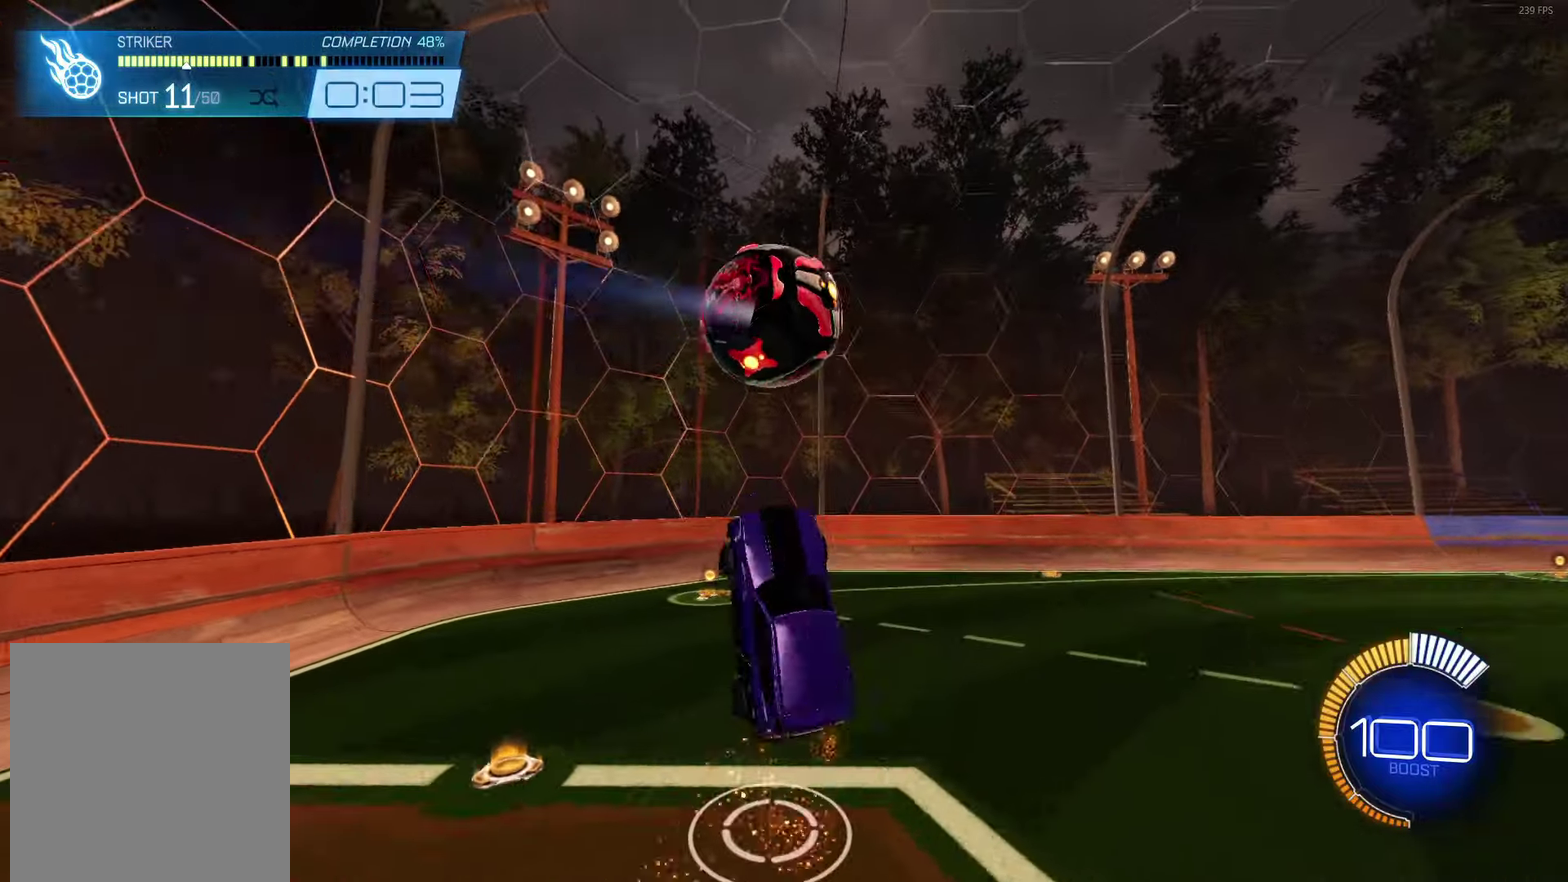
{"buttons": ["L1"], "left_stick": "up-right", "events": [[467, "B", "up"]]}
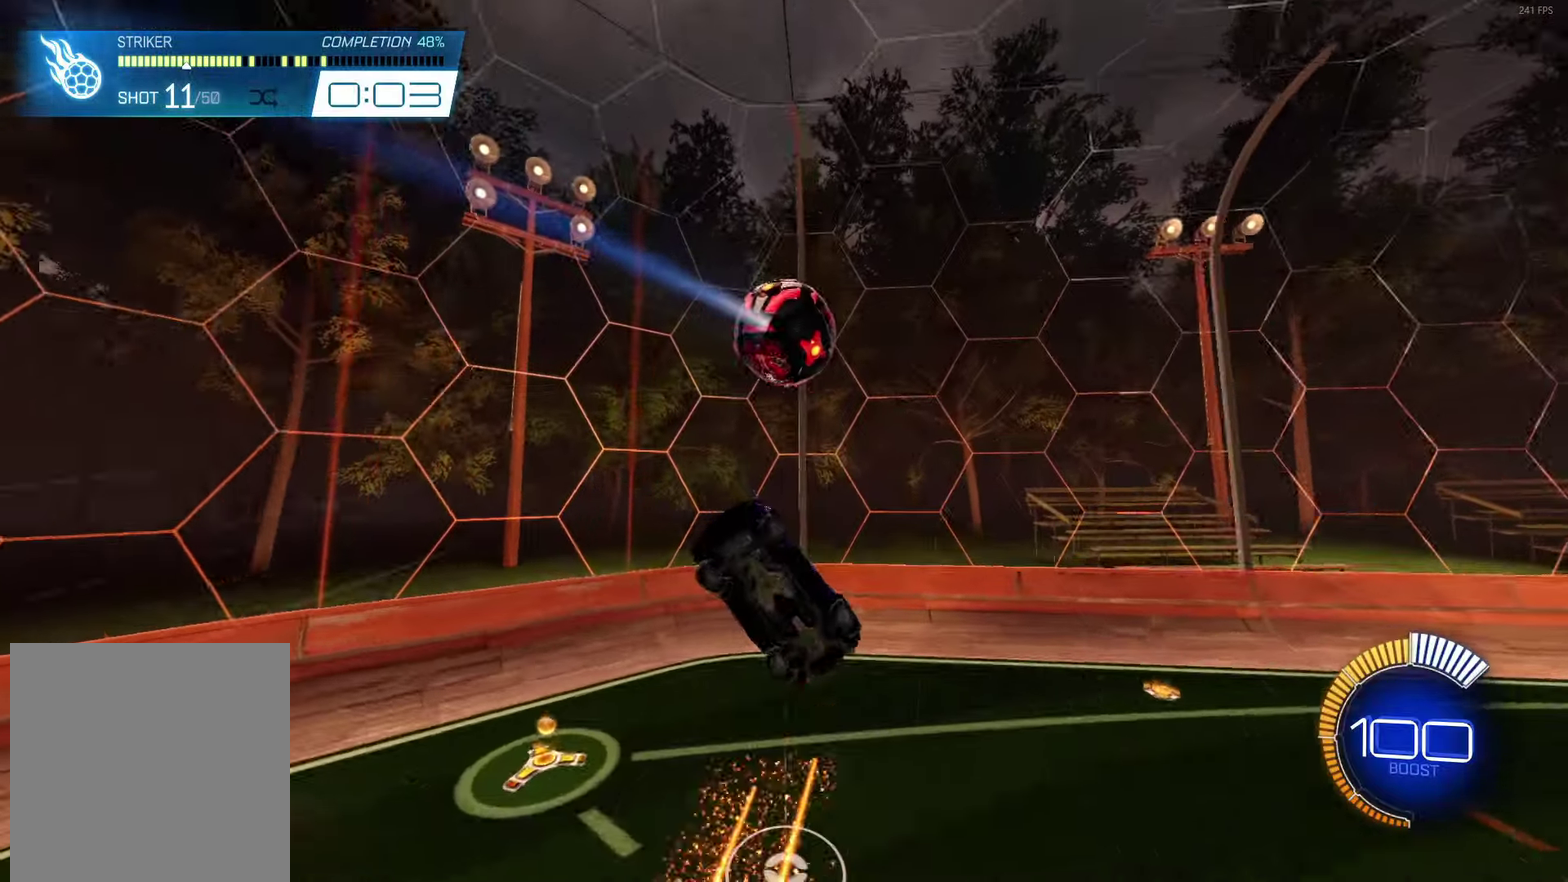
{"buttons": ["B"], "left_stick": "down-left", "events": [[50, "left_stick", "right"], [83, "B", "down"], [183, "left_stick", "up-right"], [250, "left_stick", "right"], [333, "left_stick", "down"], [367, "L1", "up"], [417, "B", "up"], [433, "left_stick", "down-left"], [467, "B", "down"]]}